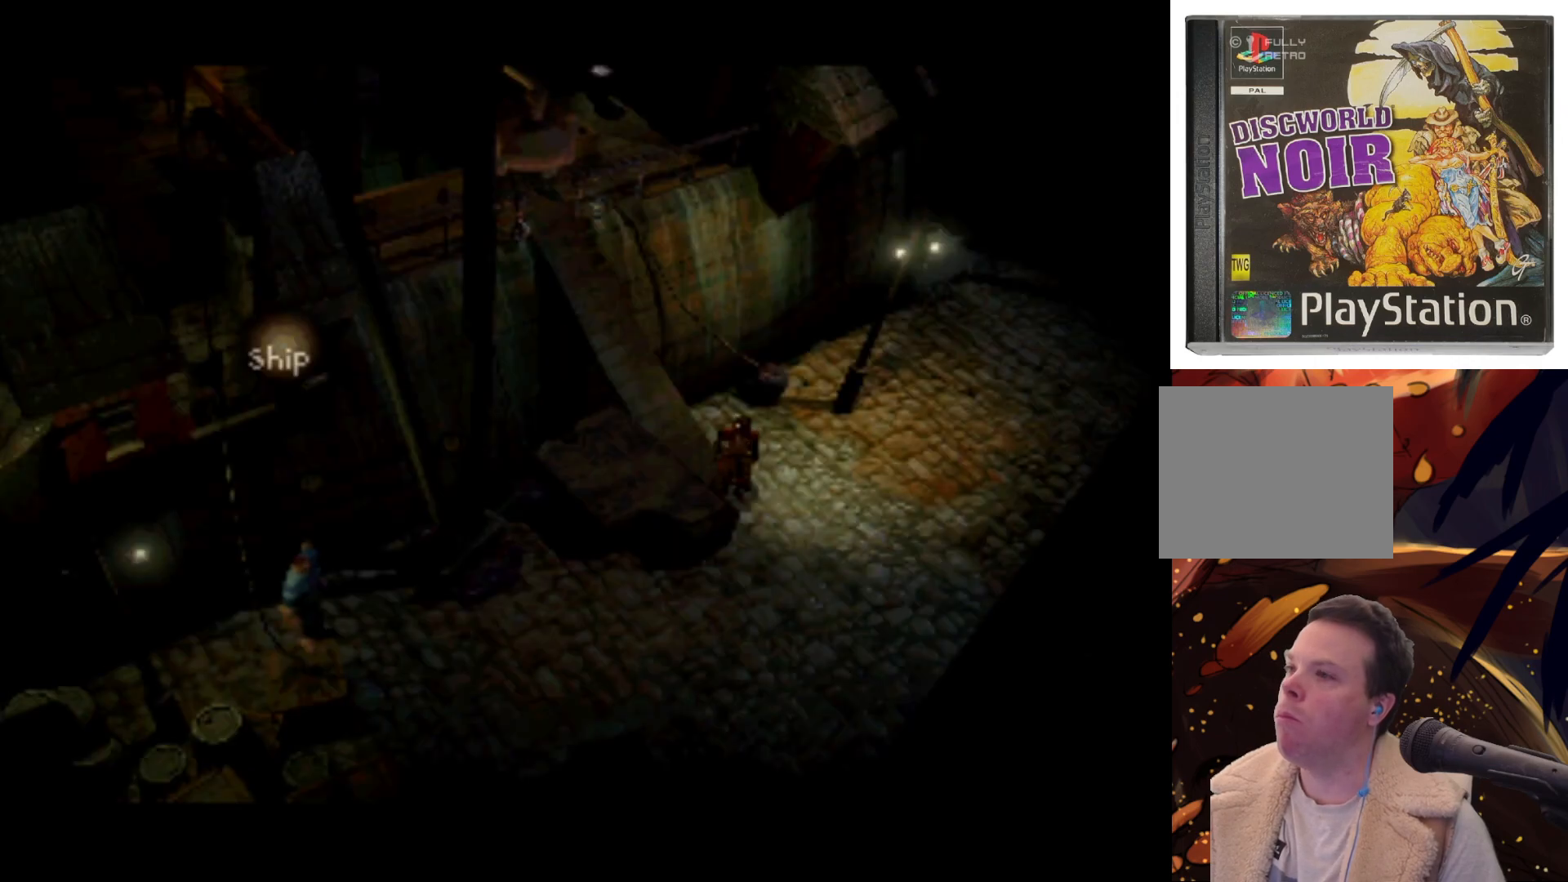
Gameplay with a controller (PlayStation layout); each line is a JSON object with the inputs held at the frame after it. "events" lists button and stick changes between this image and that frame as [ms after this image, input, new state], when the widget could be followed in between. Not read: L3 R3.
{"buttons": ["DPAD_DOWN", "DPAD_LEFT"], "left_stick": "center", "right_stick": "center", "events": [[150, "DPAD_RIGHT", "down"], [317, "DPAD_DOWN", "down"], [383, "DPAD_RIGHT", "up"], [500, "DPAD_LEFT", "down"]]}
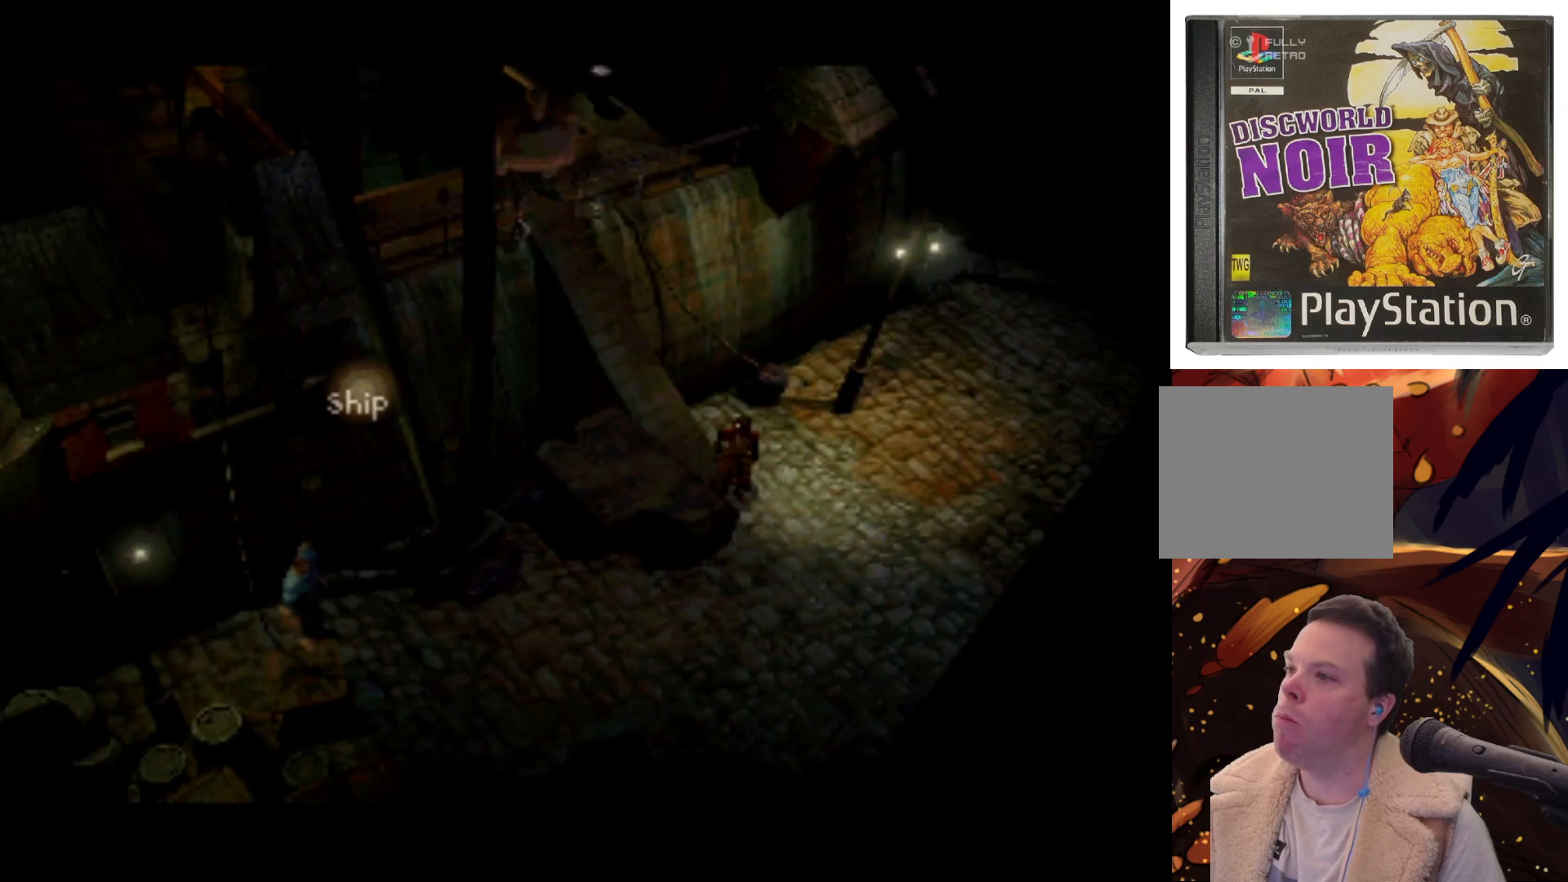
{"buttons": ["DPAD_RIGHT"], "left_stick": "center", "right_stick": "center", "events": [[233, "DPAD_LEFT", "up"], [300, "DPAD_RIGHT", "down"], [333, "DPAD_DOWN", "up"], [417, "DPAD_RIGHT", "up"], [500, "DPAD_RIGHT", "down"]]}
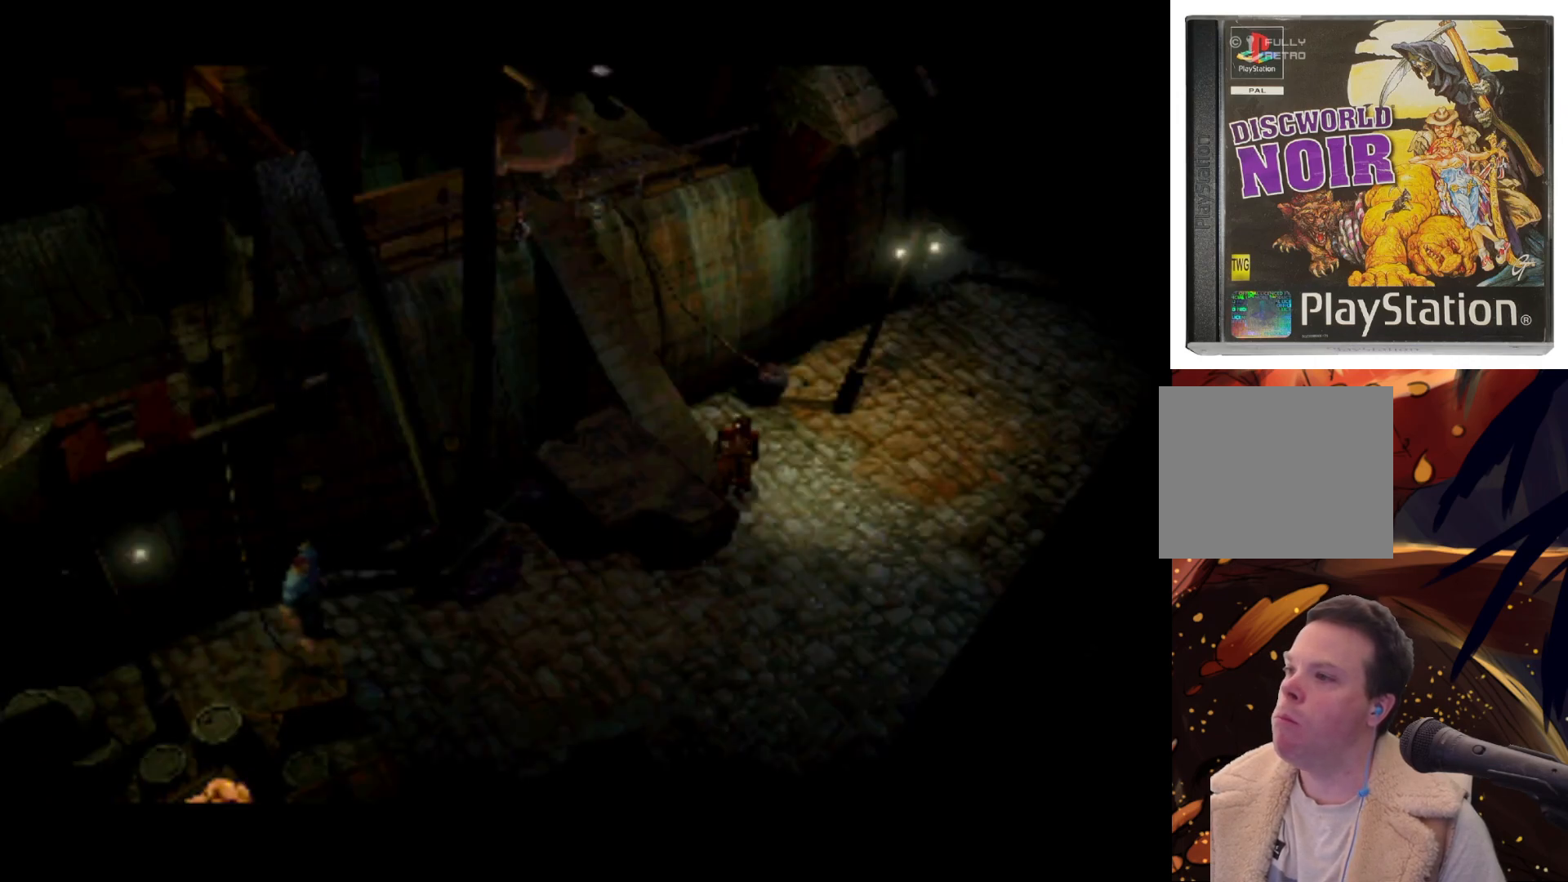
{"buttons": [], "left_stick": "center", "right_stick": "center", "events": [[150, "DPAD_RIGHT", "up"], [150, "DPAD_UP", "down"], [367, "DPAD_UP", "up"]]}
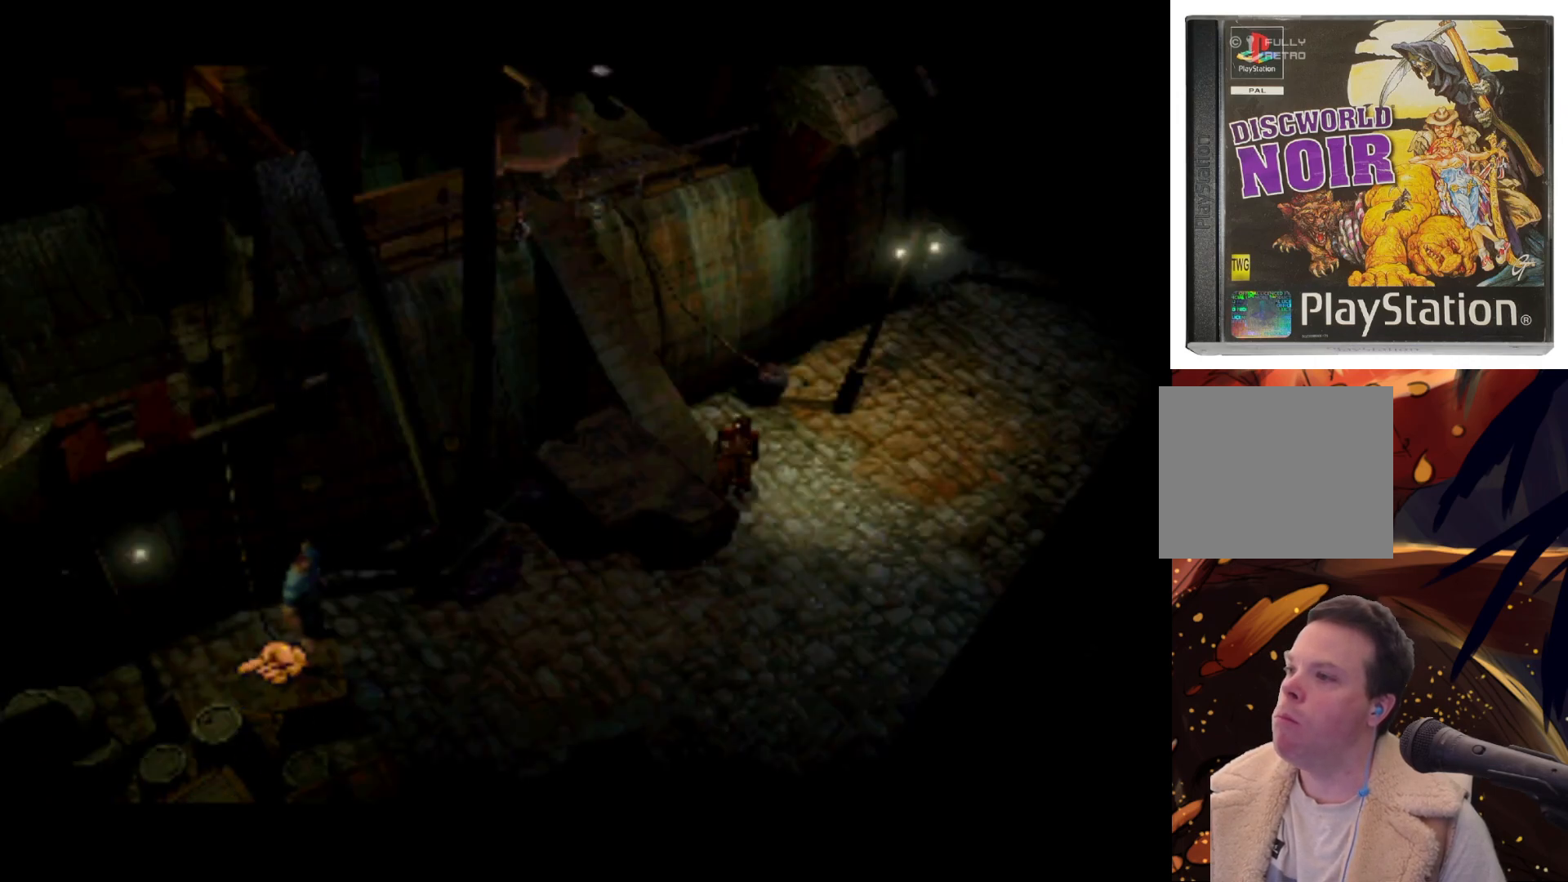
{"buttons": [], "left_stick": "center", "right_stick": "center", "events": [[183, "DPAD_UP", "down"], [250, "DPAD_RIGHT", "down"], [283, "DPAD_UP", "up"], [400, "DPAD_RIGHT", "up"]]}
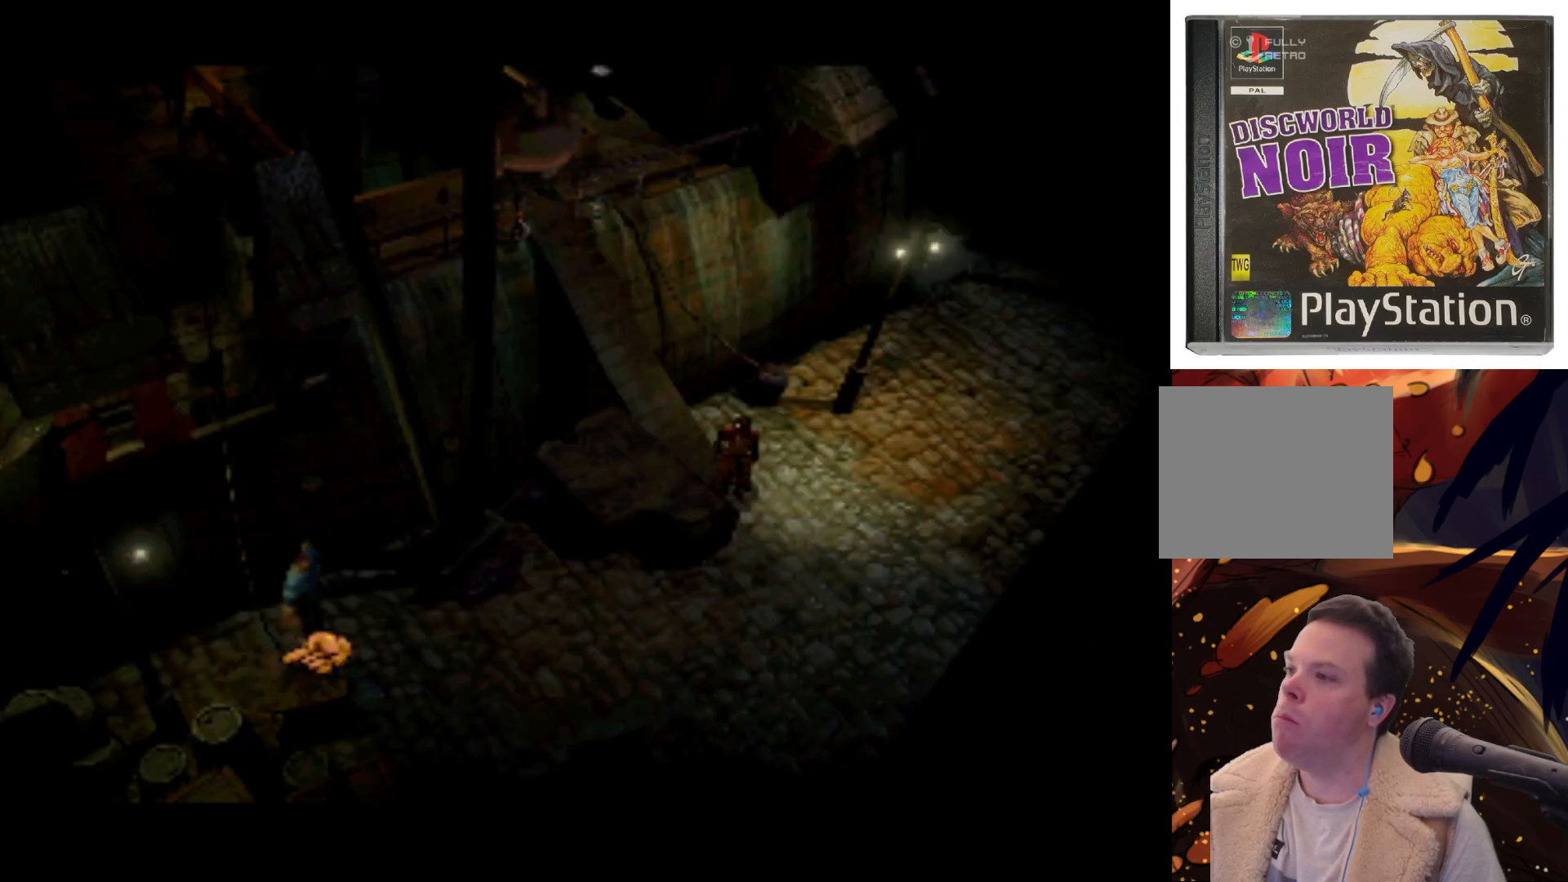
{"buttons": [], "left_stick": "center", "right_stick": "center", "events": [[100, "DPAD_UP", "down"], [350, "DPAD_UP", "up"]]}
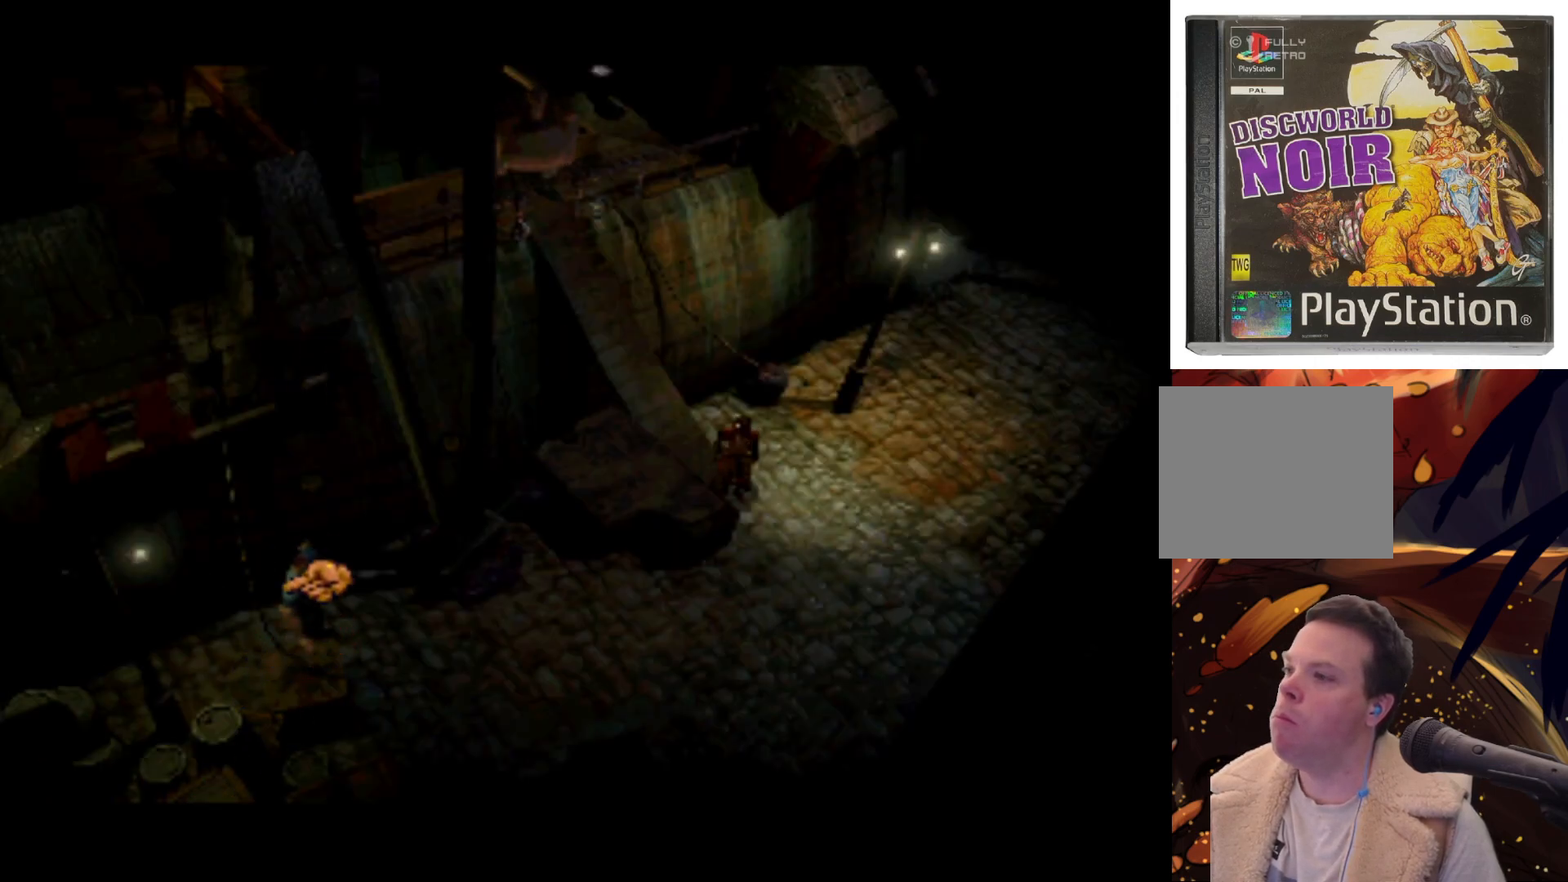
{"buttons": [], "left_stick": "center", "right_stick": "center", "events": [[333, "SQUARE", "down"], [500, "SQUARE", "up"]]}
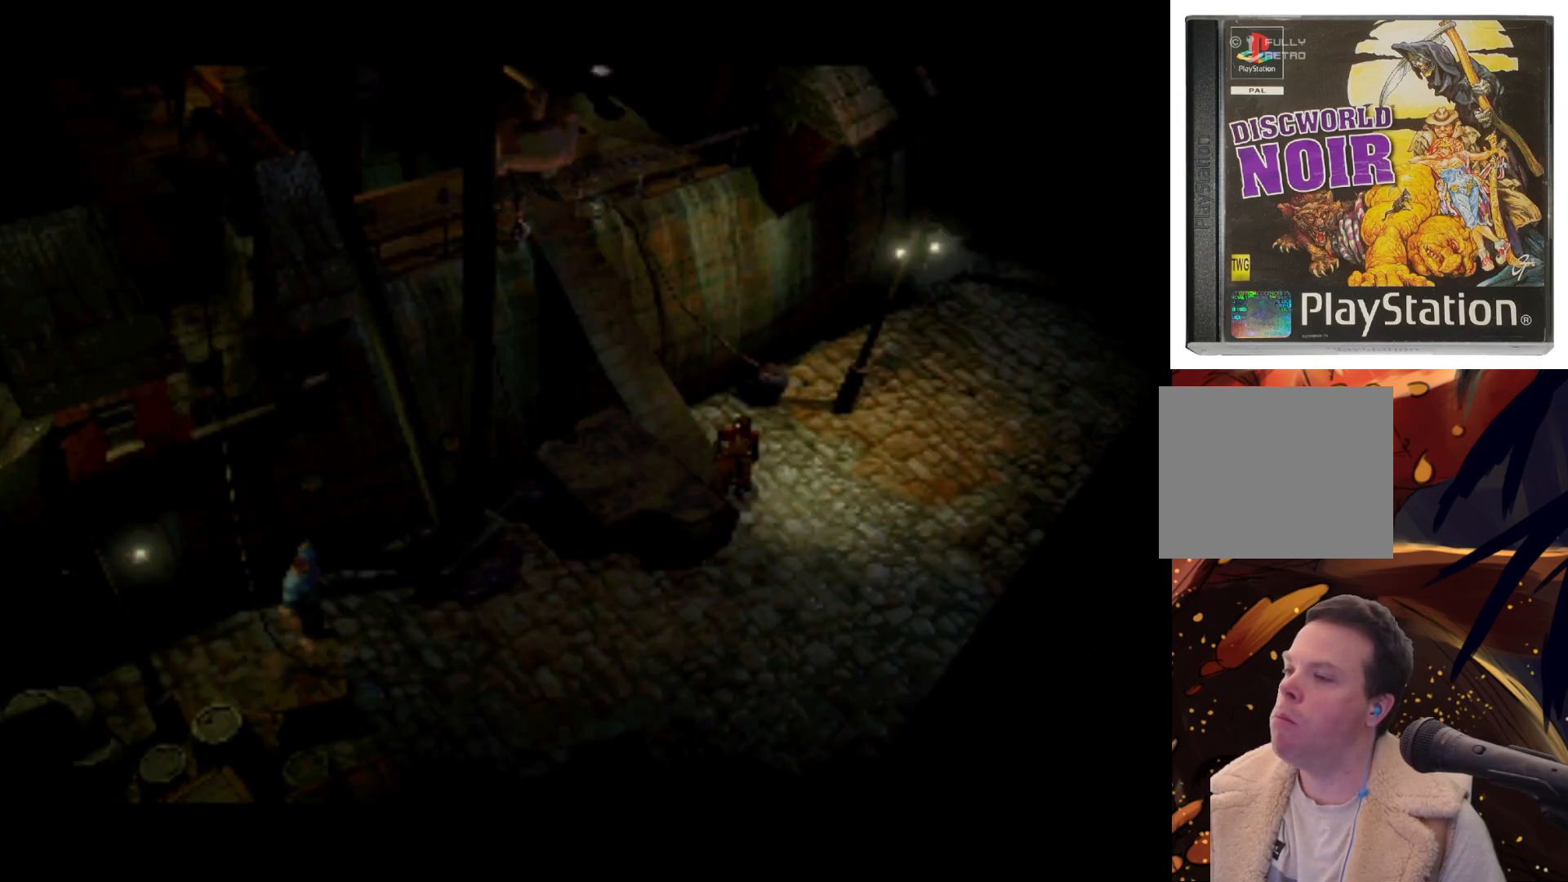
{"buttons": [], "left_stick": "center", "right_stick": "center", "events": []}
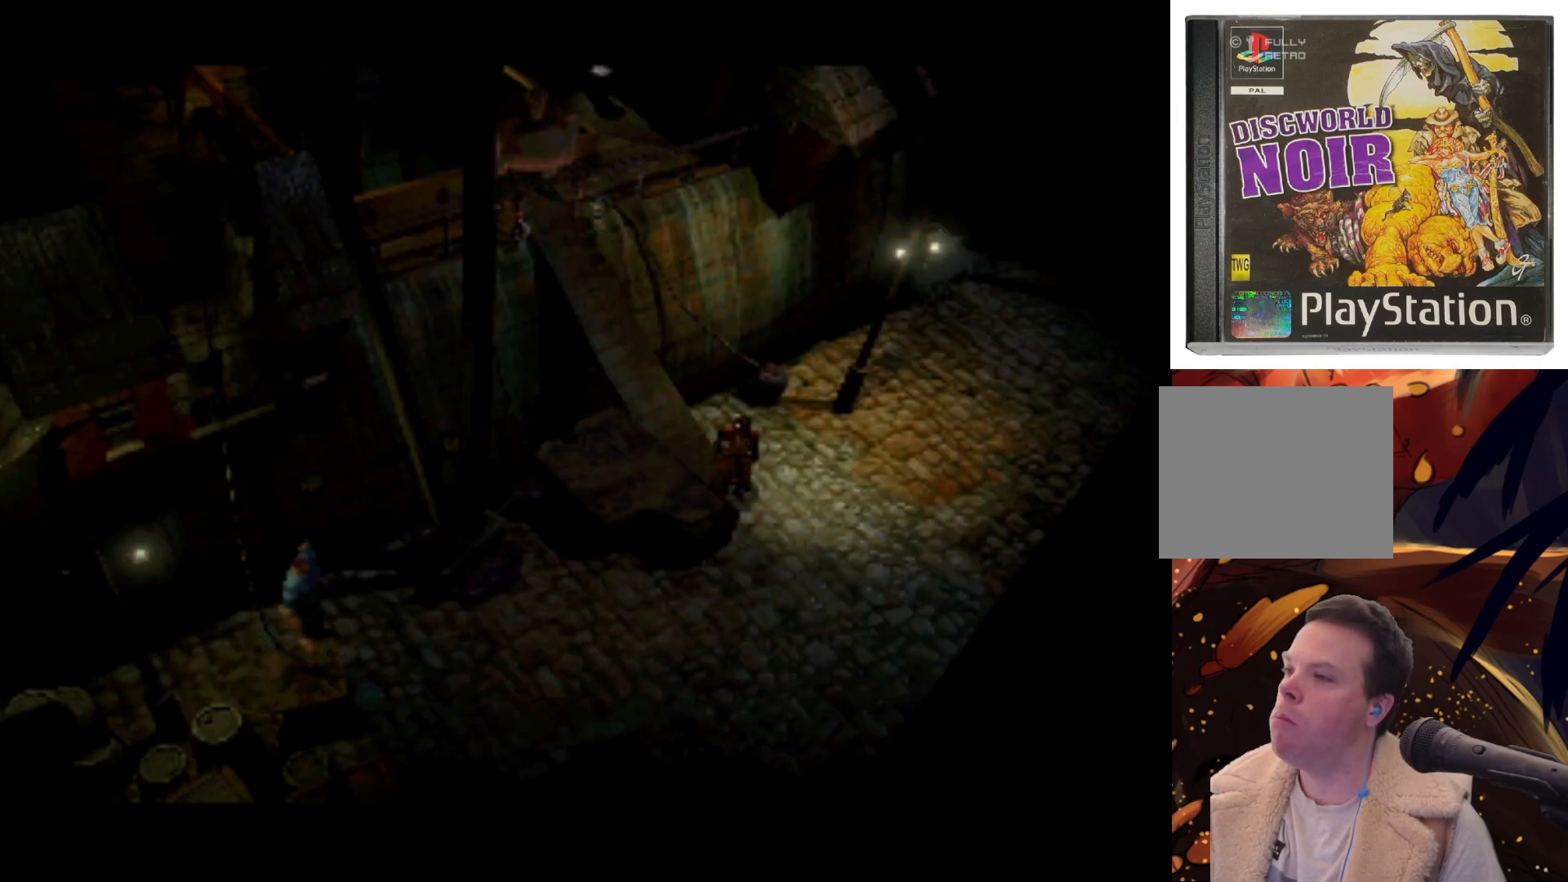
{"buttons": [], "left_stick": "center", "right_stick": "center", "events": []}
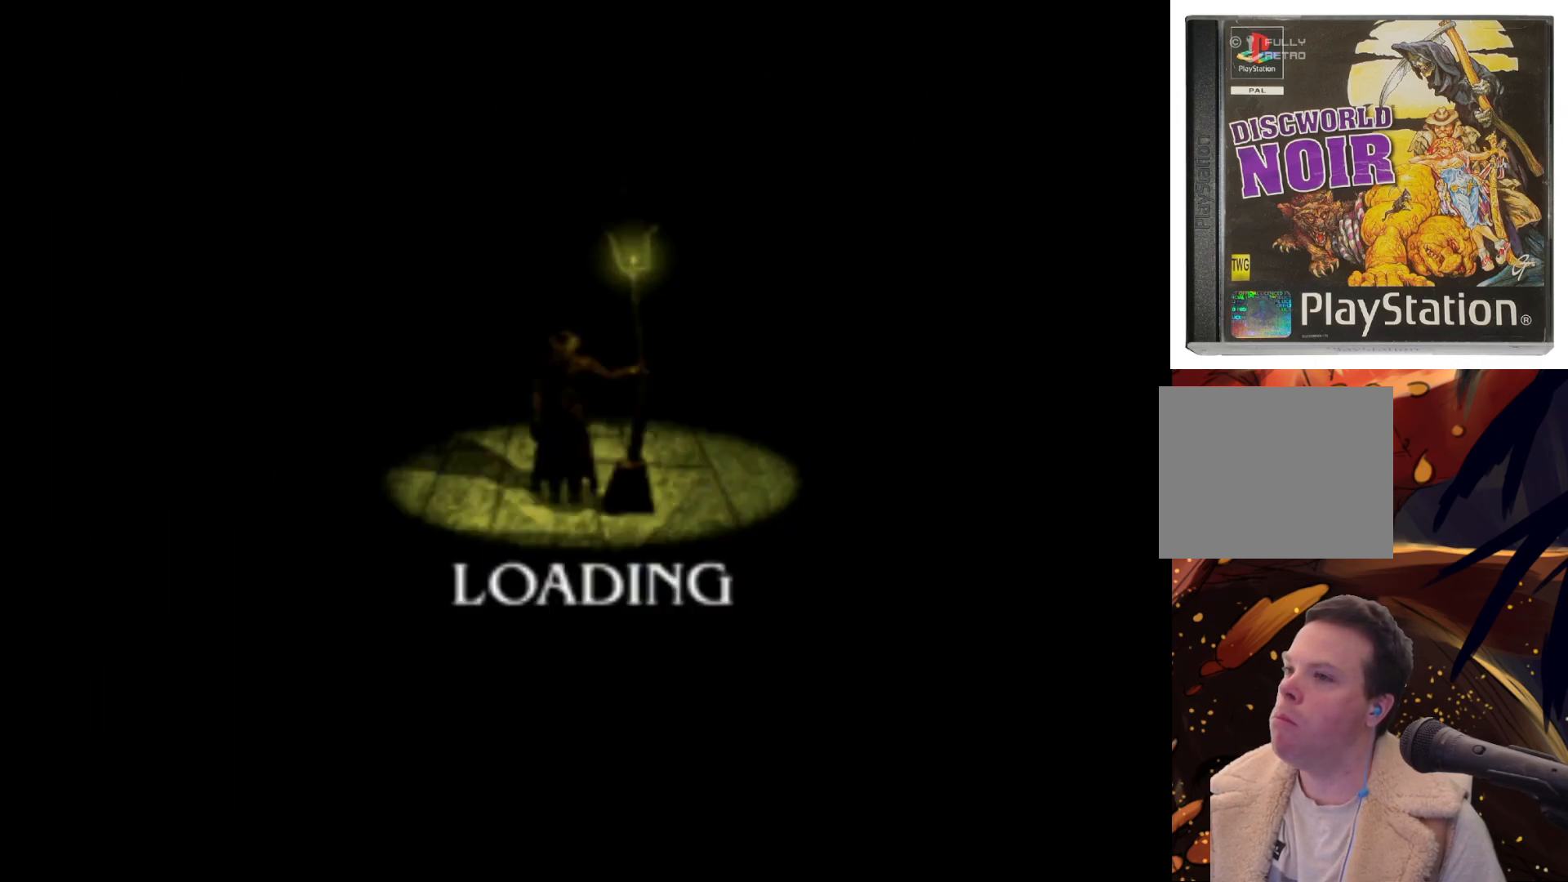
{"buttons": [], "left_stick": "center", "right_stick": "center", "events": []}
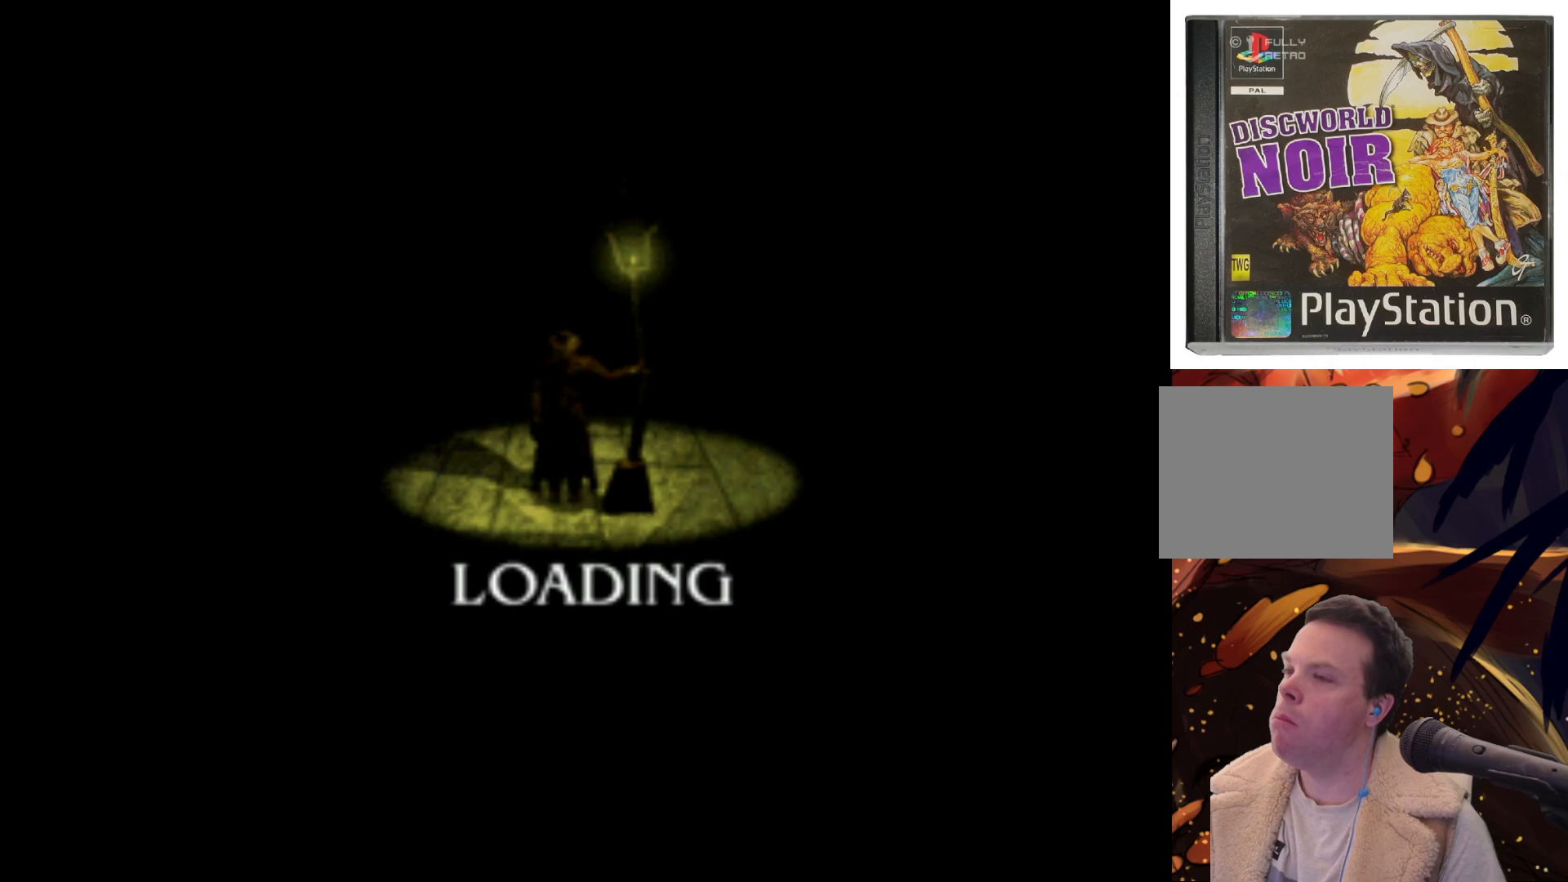
{"buttons": [], "left_stick": "center", "right_stick": "center", "events": []}
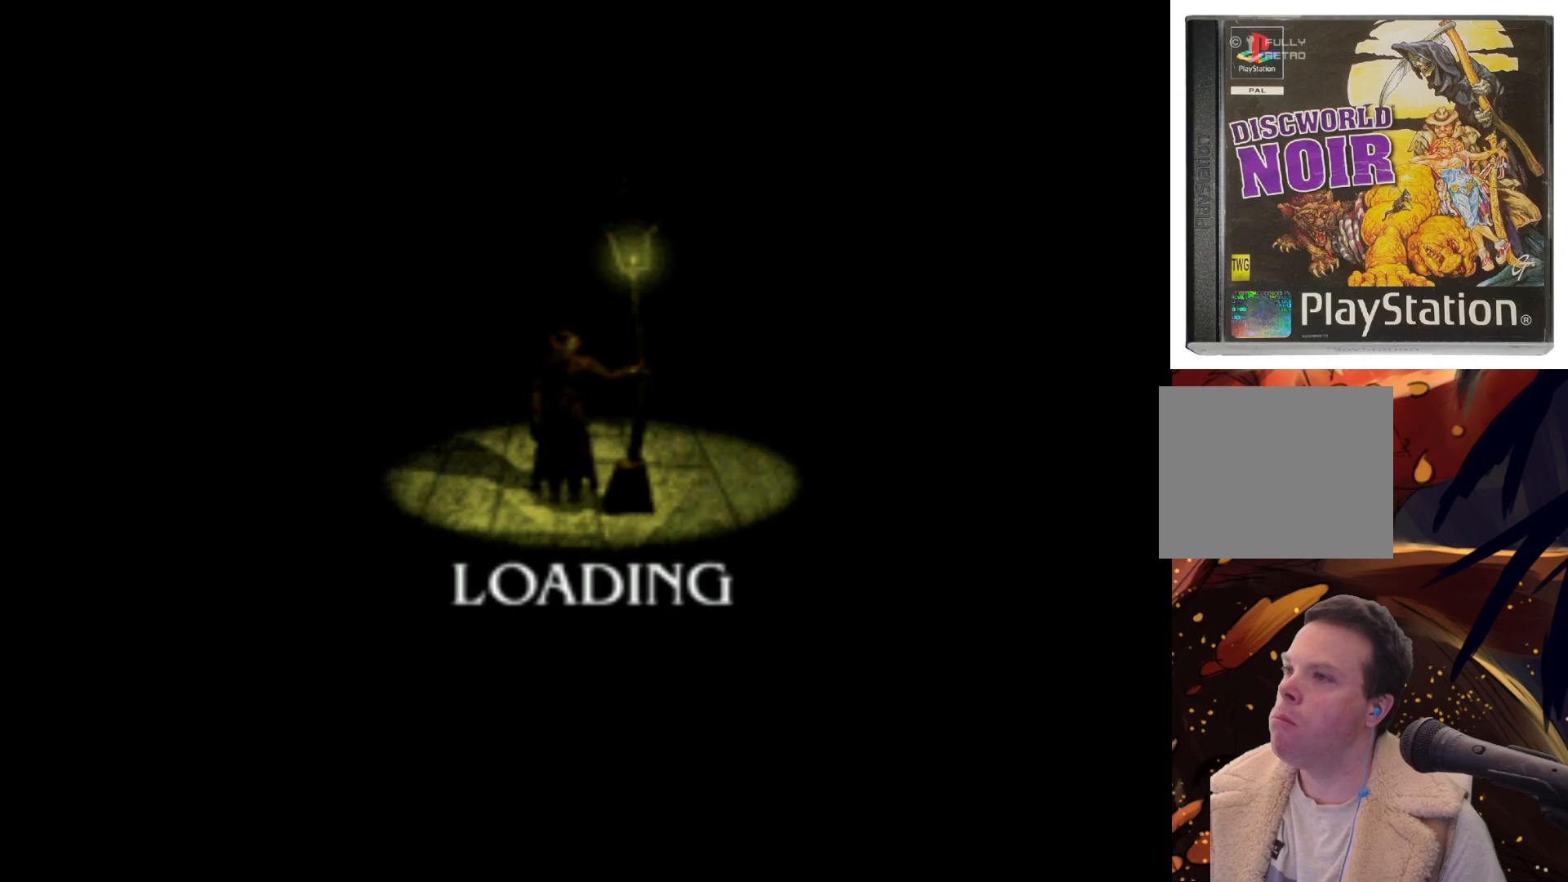
{"buttons": [], "left_stick": "center", "right_stick": "center", "events": []}
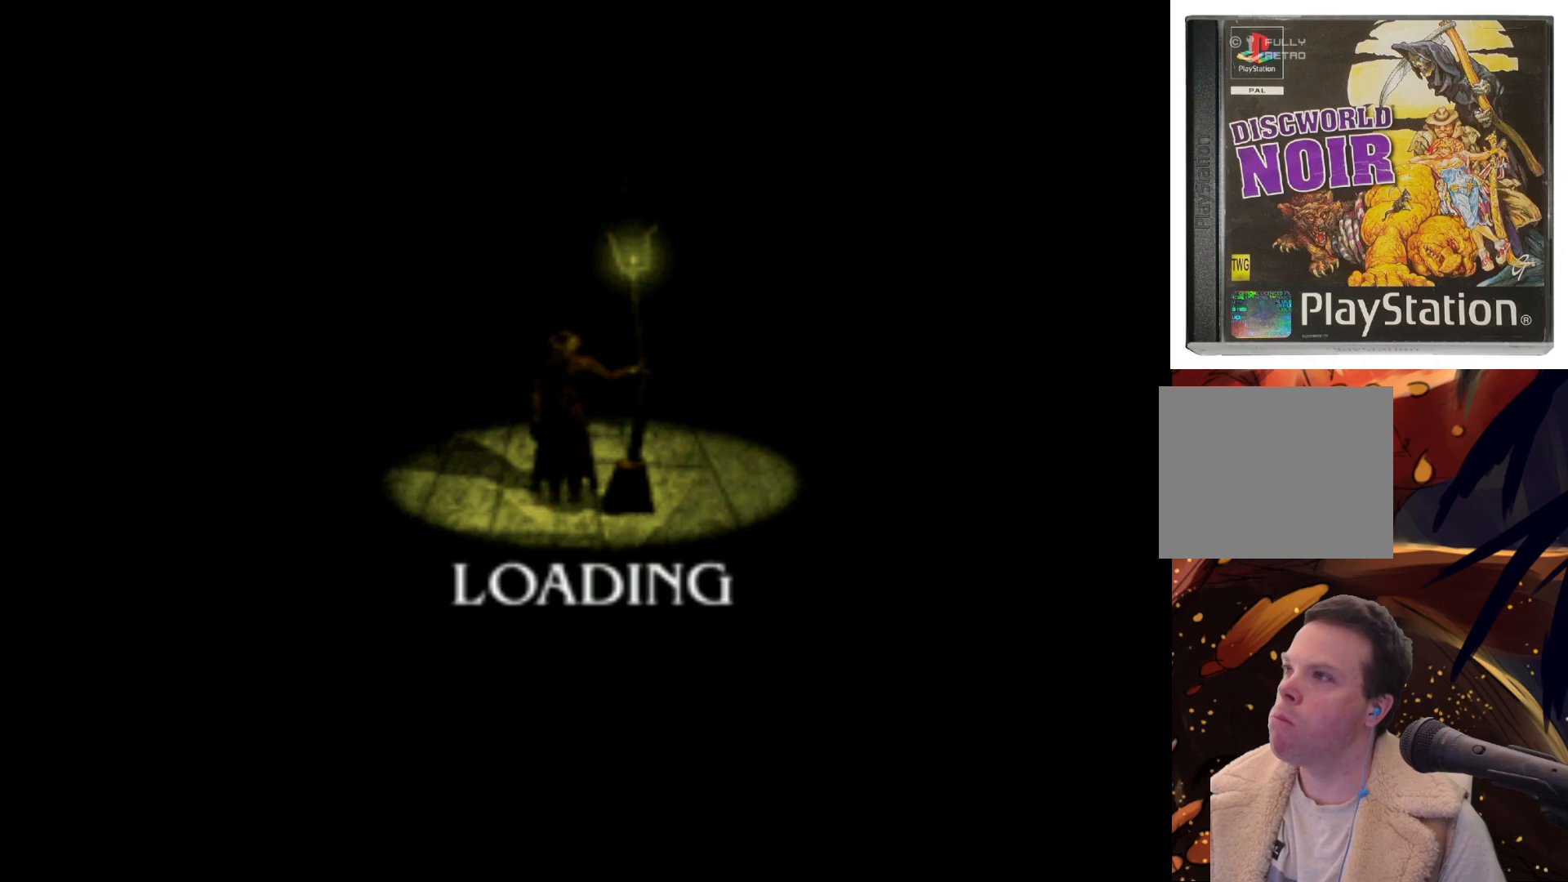
{"buttons": [], "left_stick": "center", "right_stick": "center", "events": []}
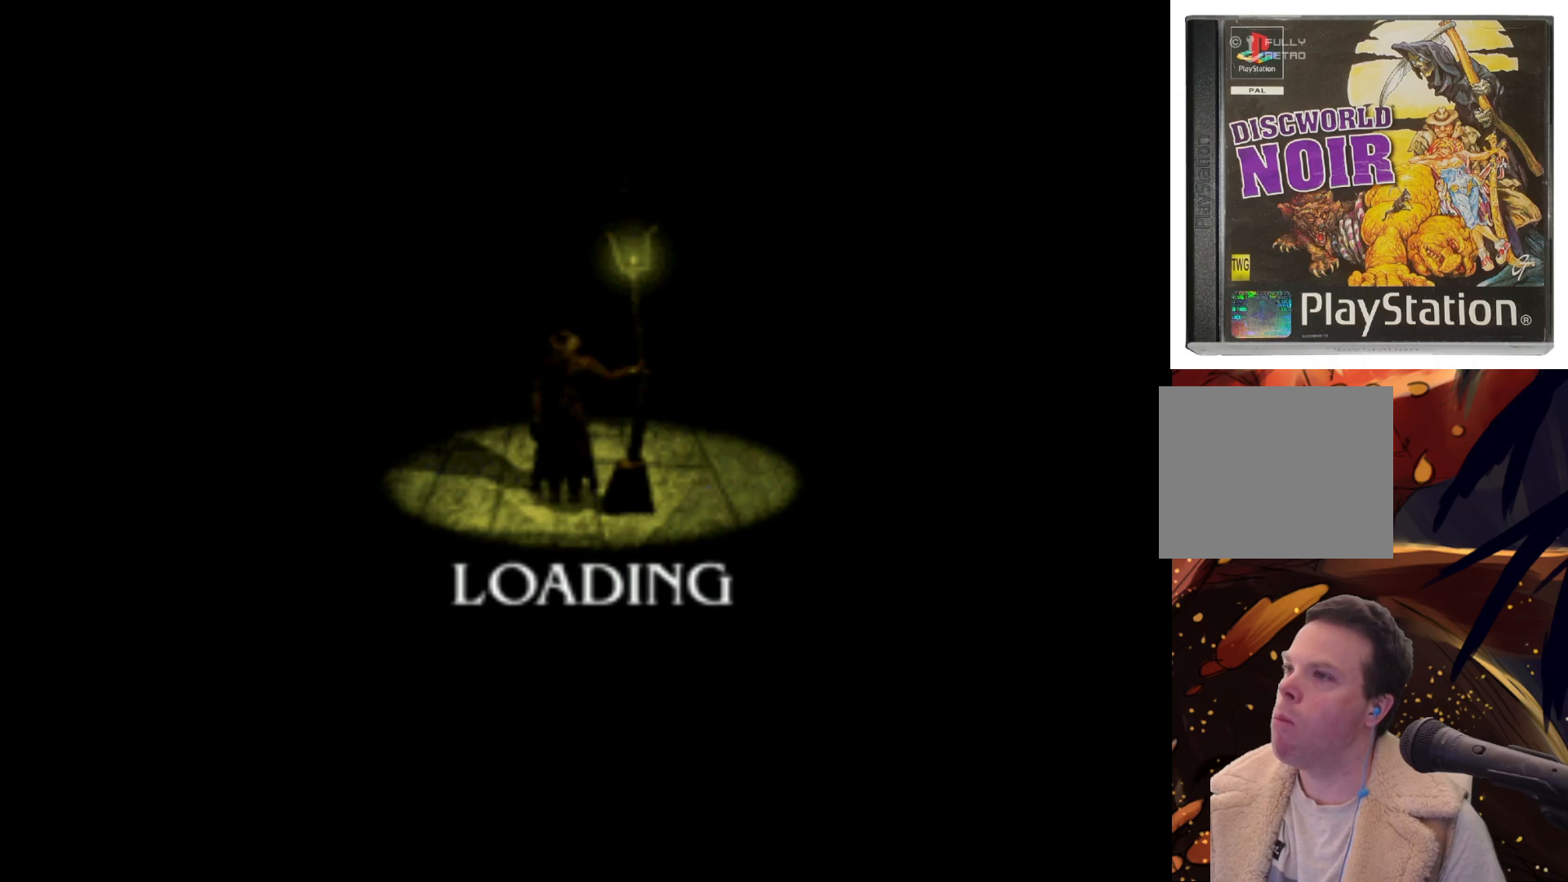
{"buttons": [], "left_stick": "center", "right_stick": "center", "events": []}
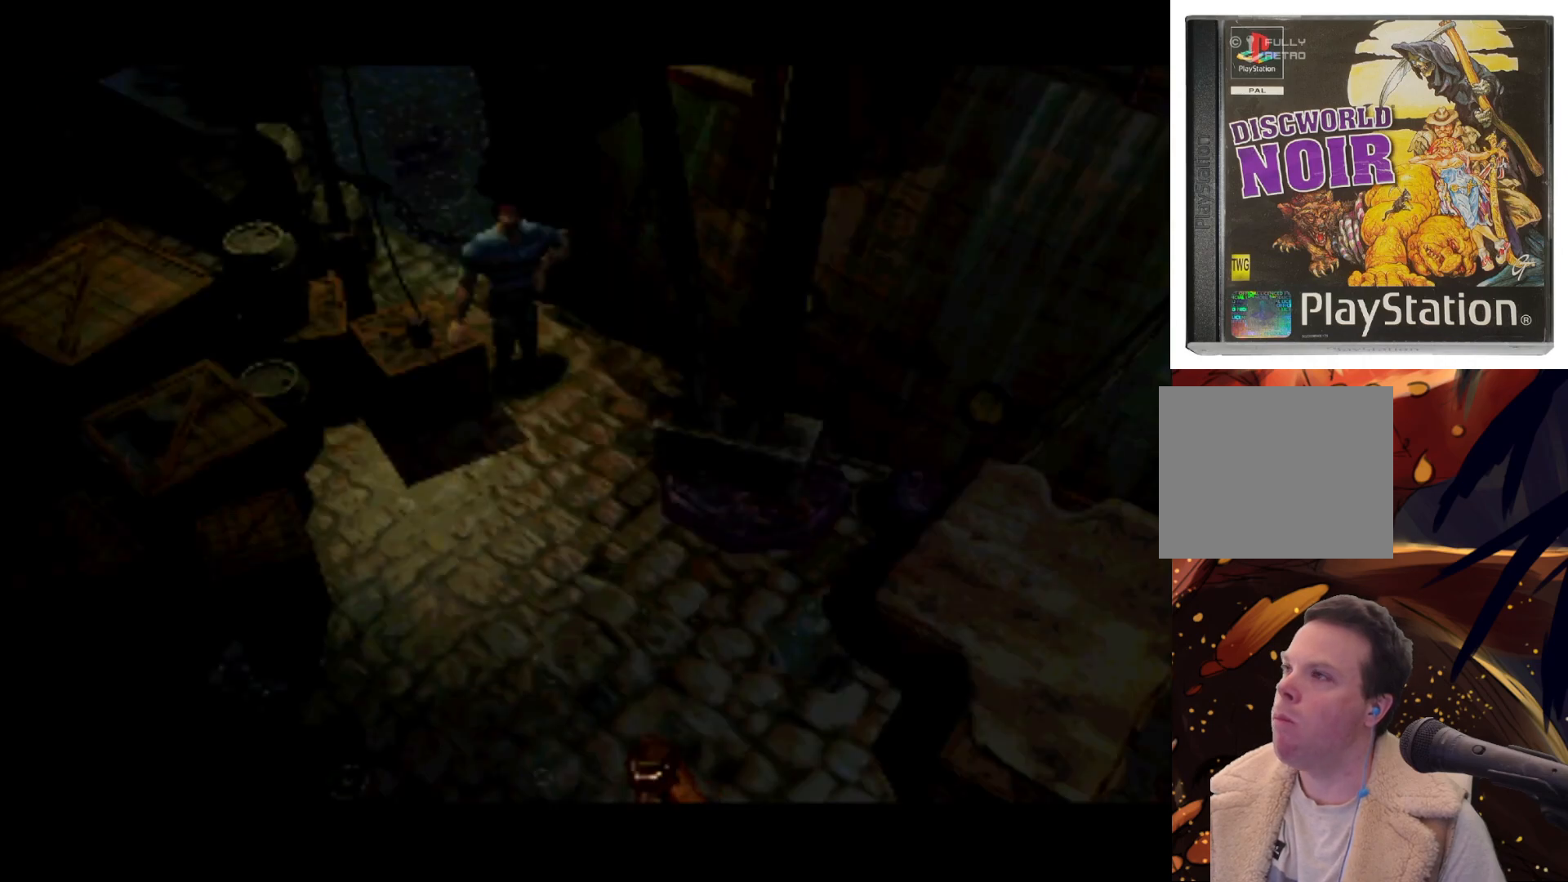
{"buttons": [], "left_stick": "center", "right_stick": "center", "events": []}
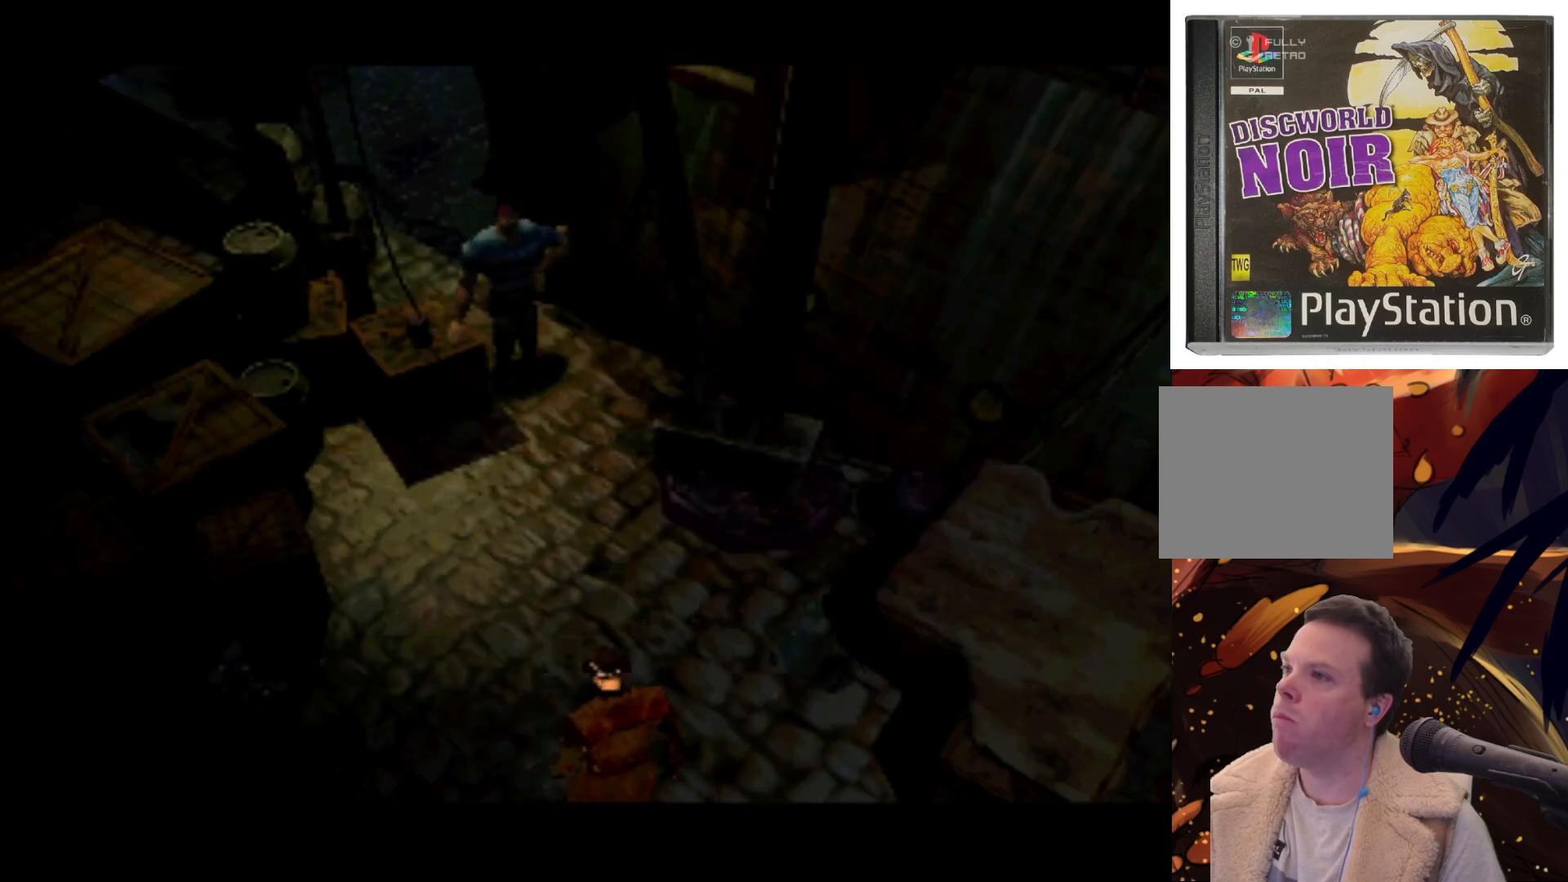
{"buttons": [], "left_stick": "center", "right_stick": "center", "events": []}
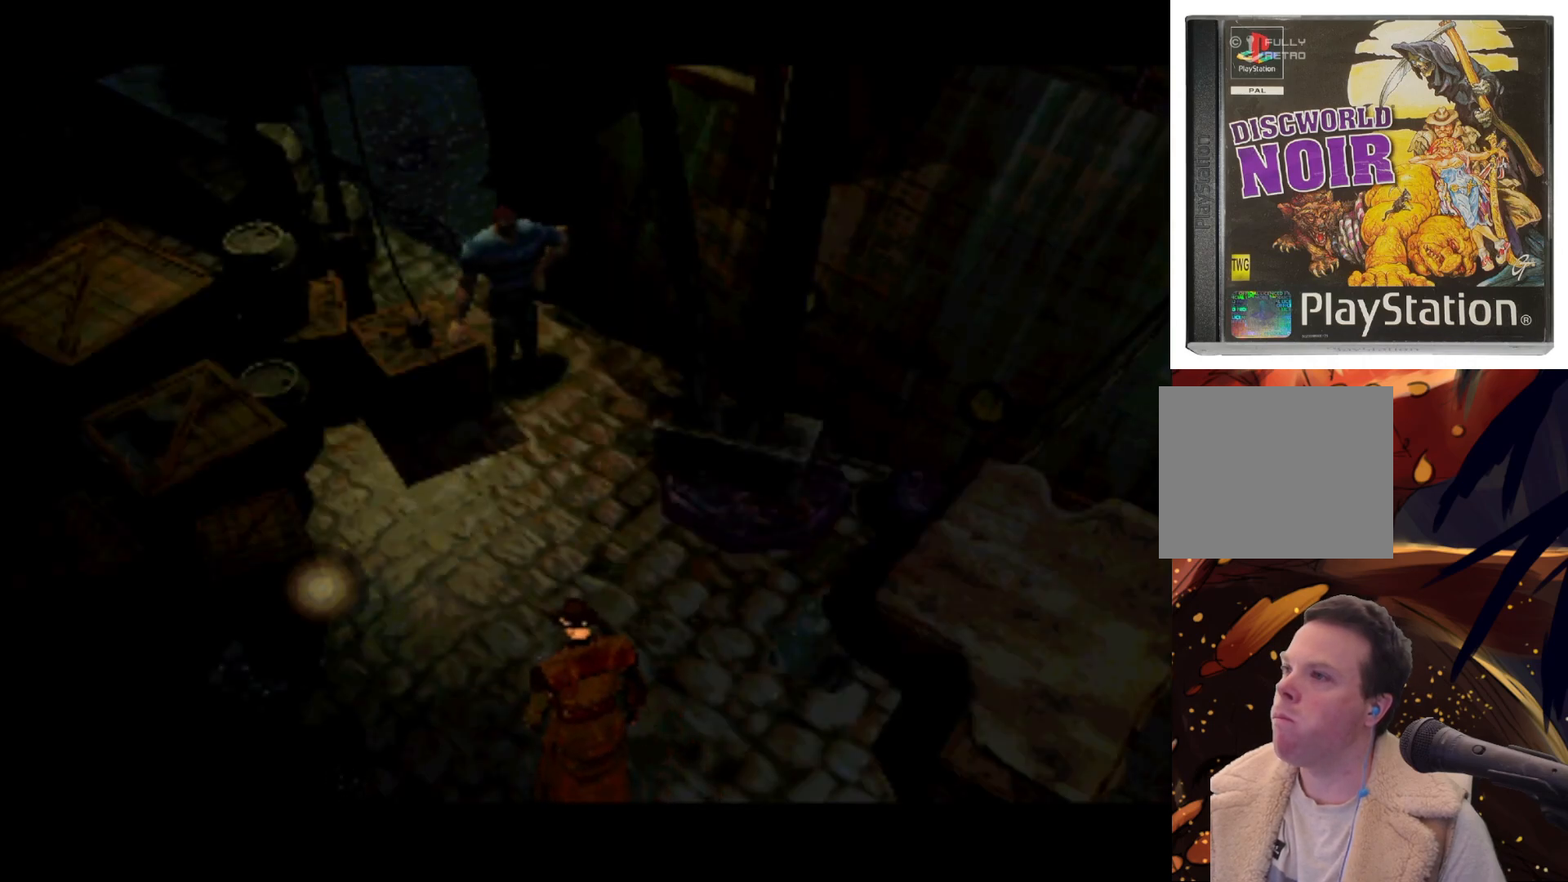
{"buttons": [], "left_stick": "center", "right_stick": "center", "events": []}
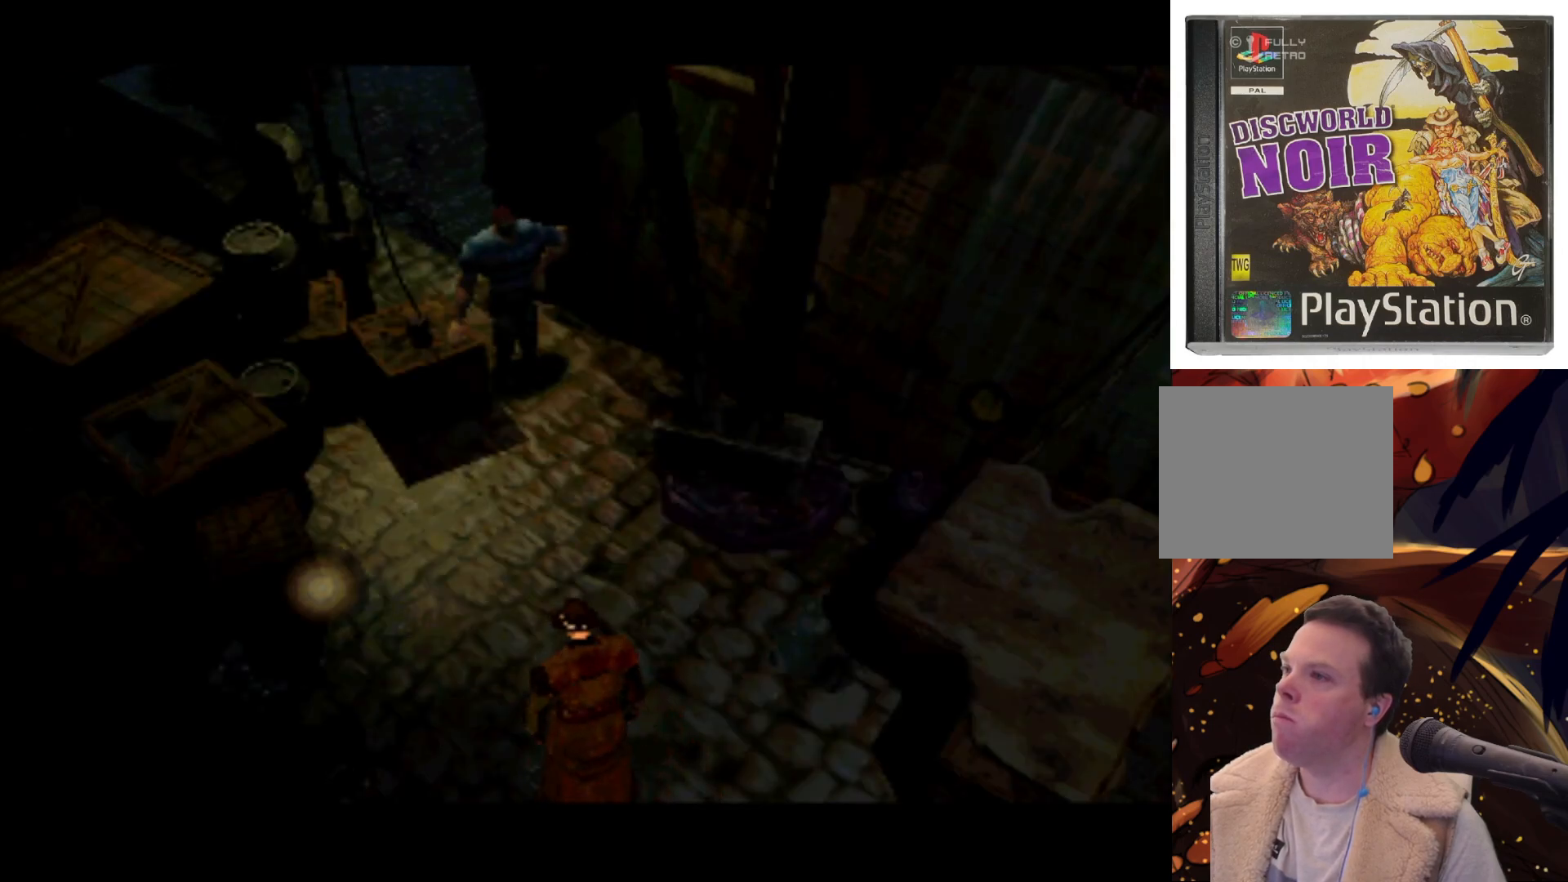
{"buttons": ["DPAD_UP"], "left_stick": "center", "right_stick": "center", "events": [[300, "DPAD_RIGHT", "down"], [450, "DPAD_UP", "down"], [483, "DPAD_RIGHT", "up"]]}
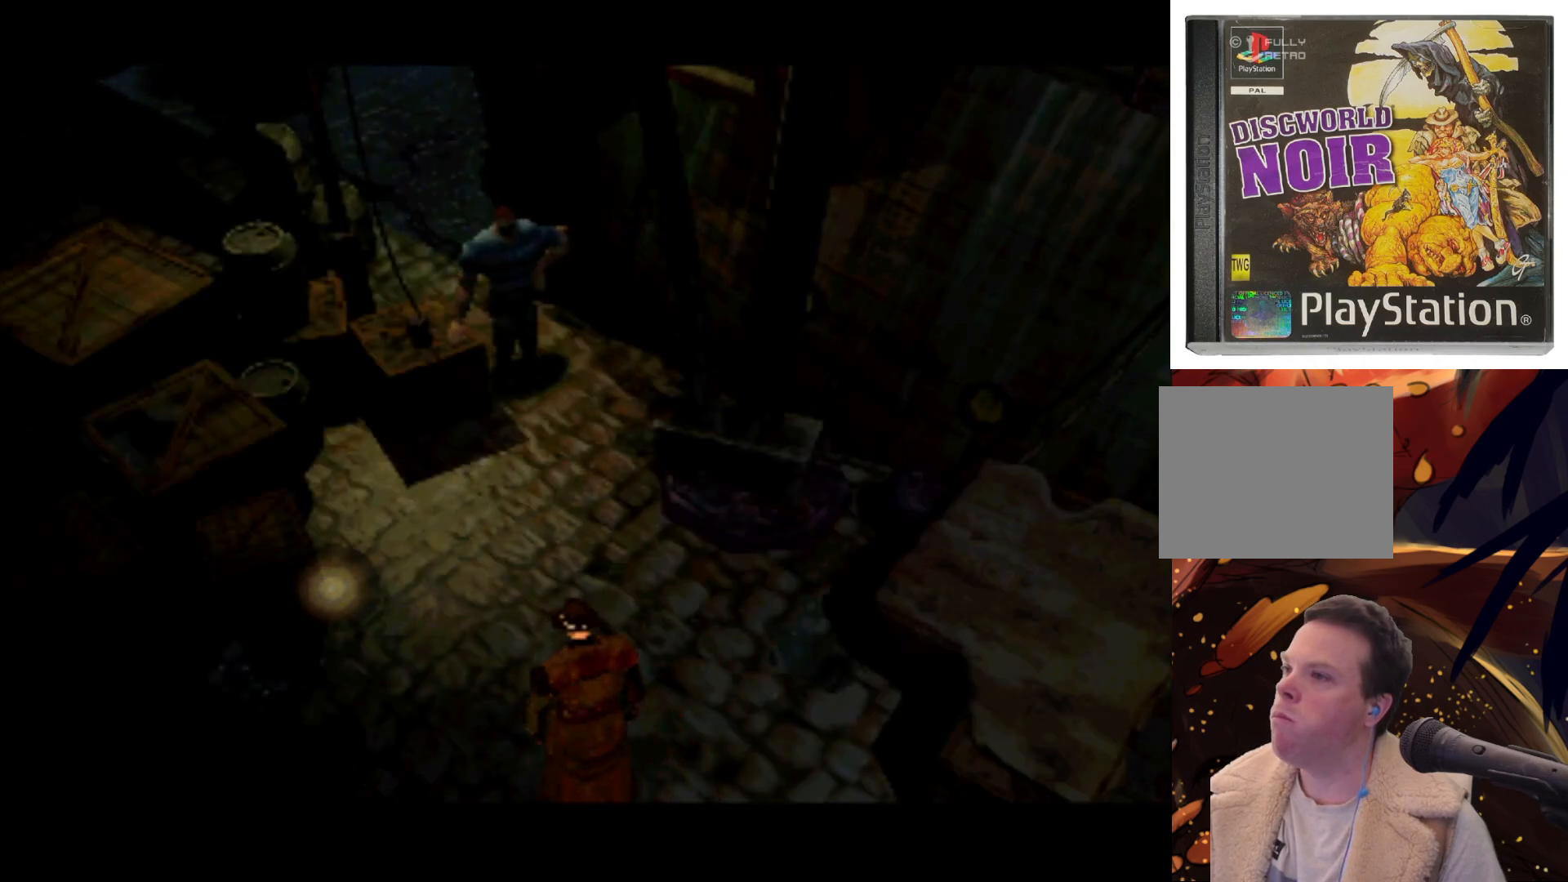
{"buttons": ["DPAD_UP"], "left_stick": "center", "right_stick": "center", "events": [[150, "DPAD_RIGHT", "down"], [183, "DPAD_UP", "up"], [350, "DPAD_RIGHT", "up"], [450, "DPAD_UP", "down"]]}
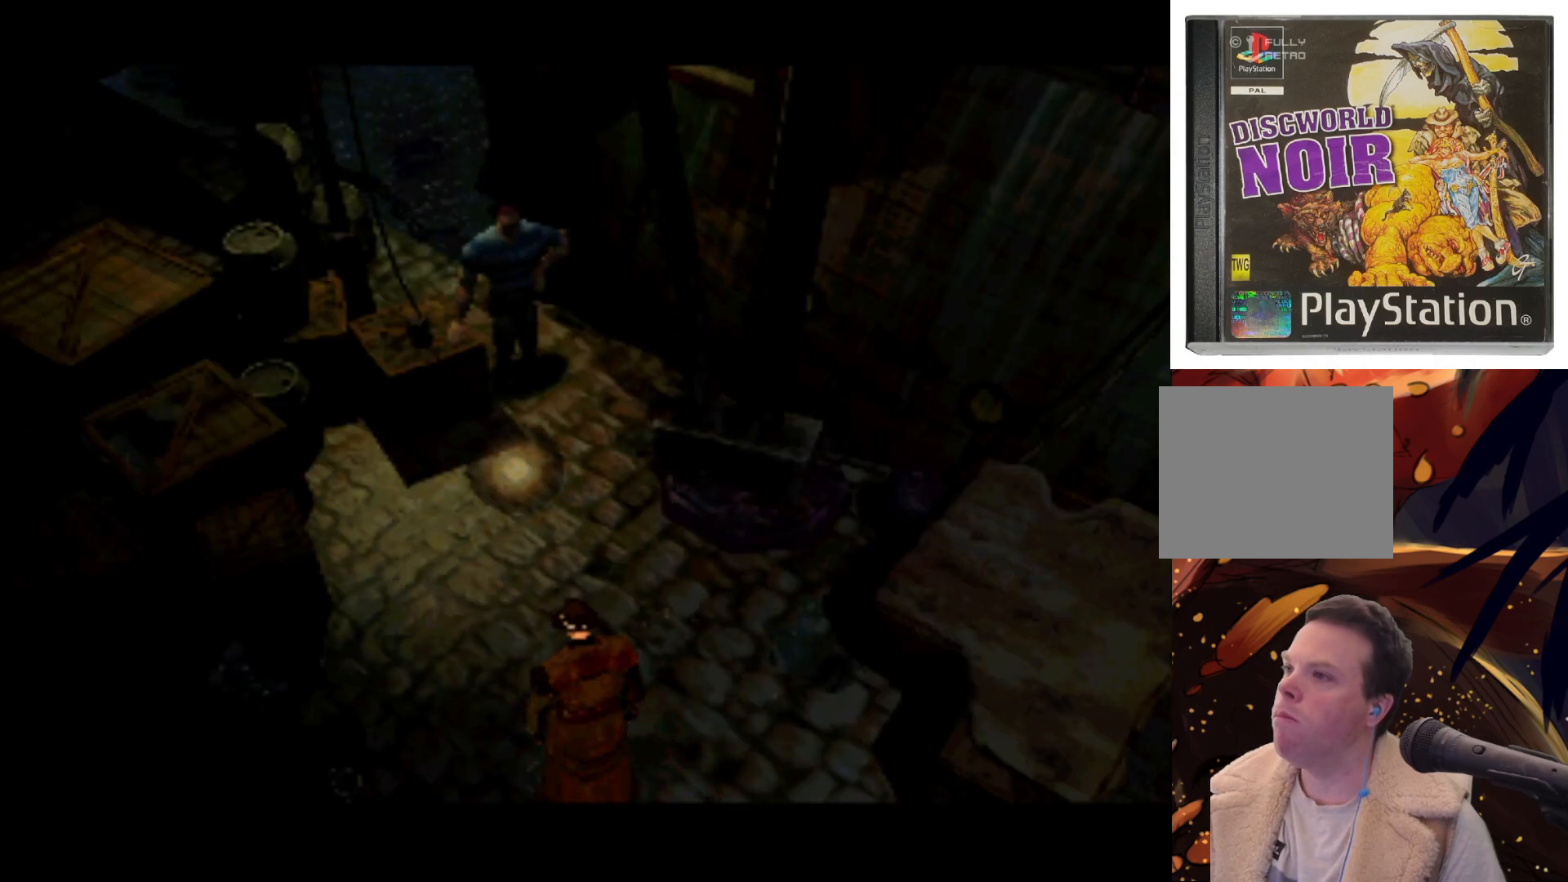
{"buttons": [], "left_stick": "center", "right_stick": "center", "events": [[217, "DPAD_UP", "up"]]}
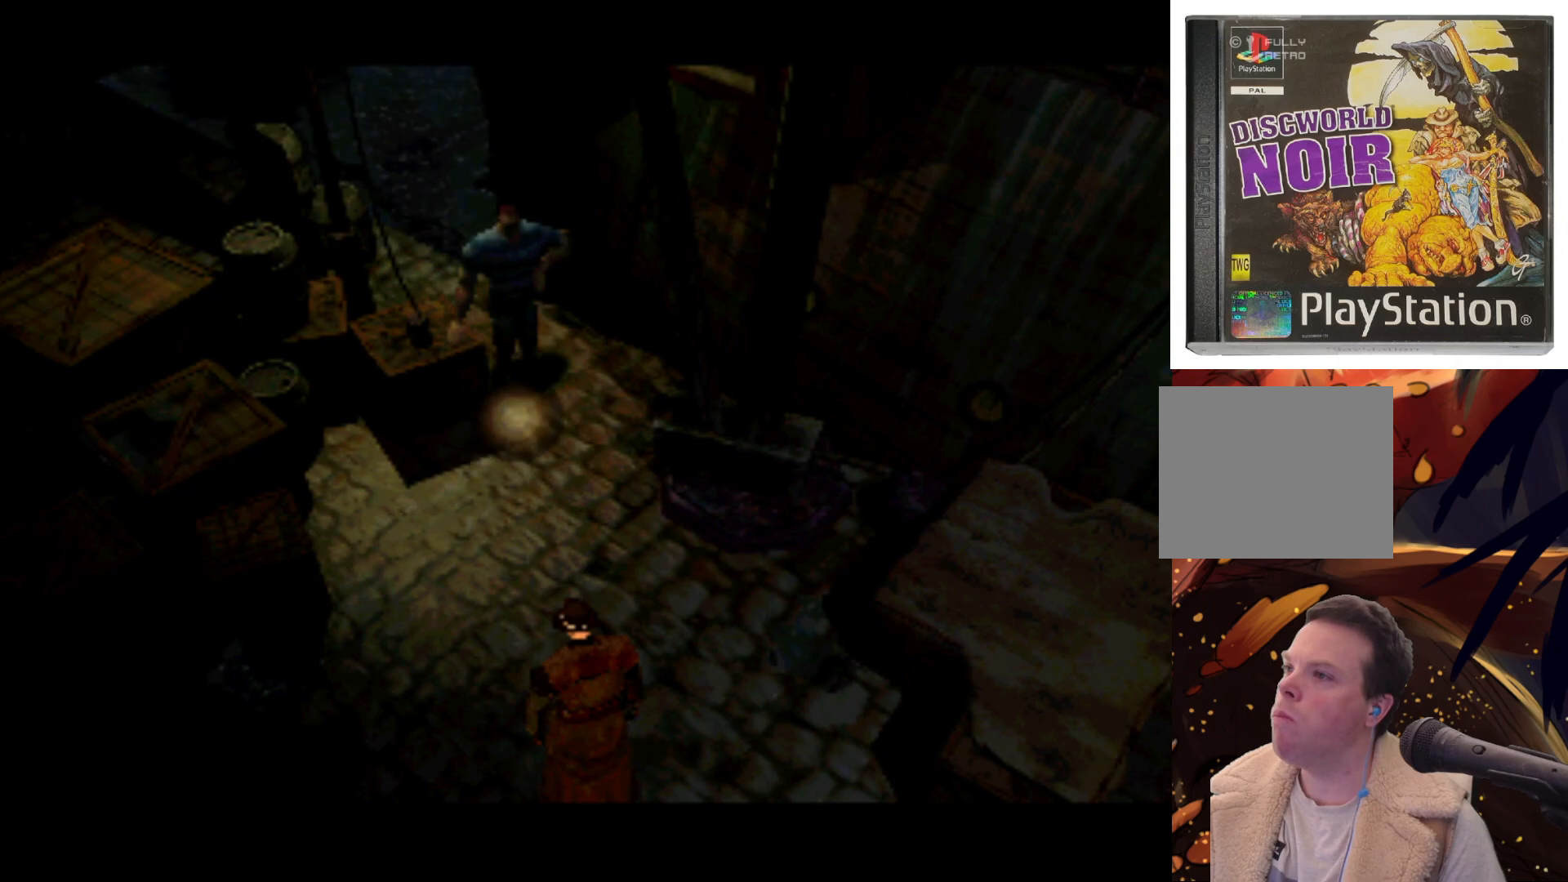
{"buttons": [], "left_stick": "center", "right_stick": "center", "events": [[83, "DPAD_UP", "down"], [383, "DPAD_UP", "up"]]}
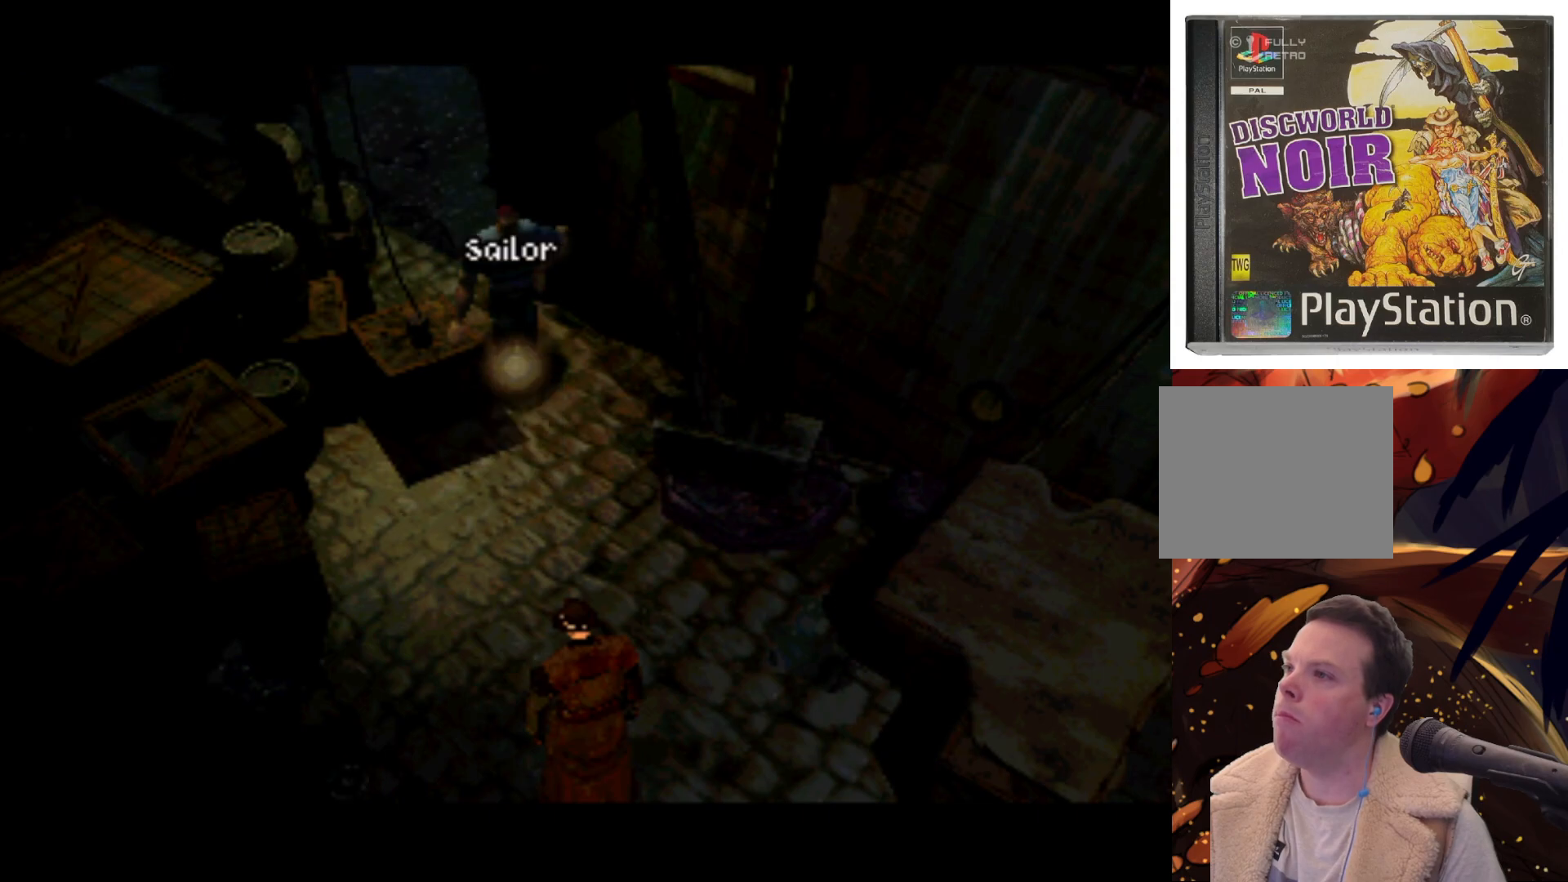
{"buttons": [], "left_stick": "center", "right_stick": "center", "events": []}
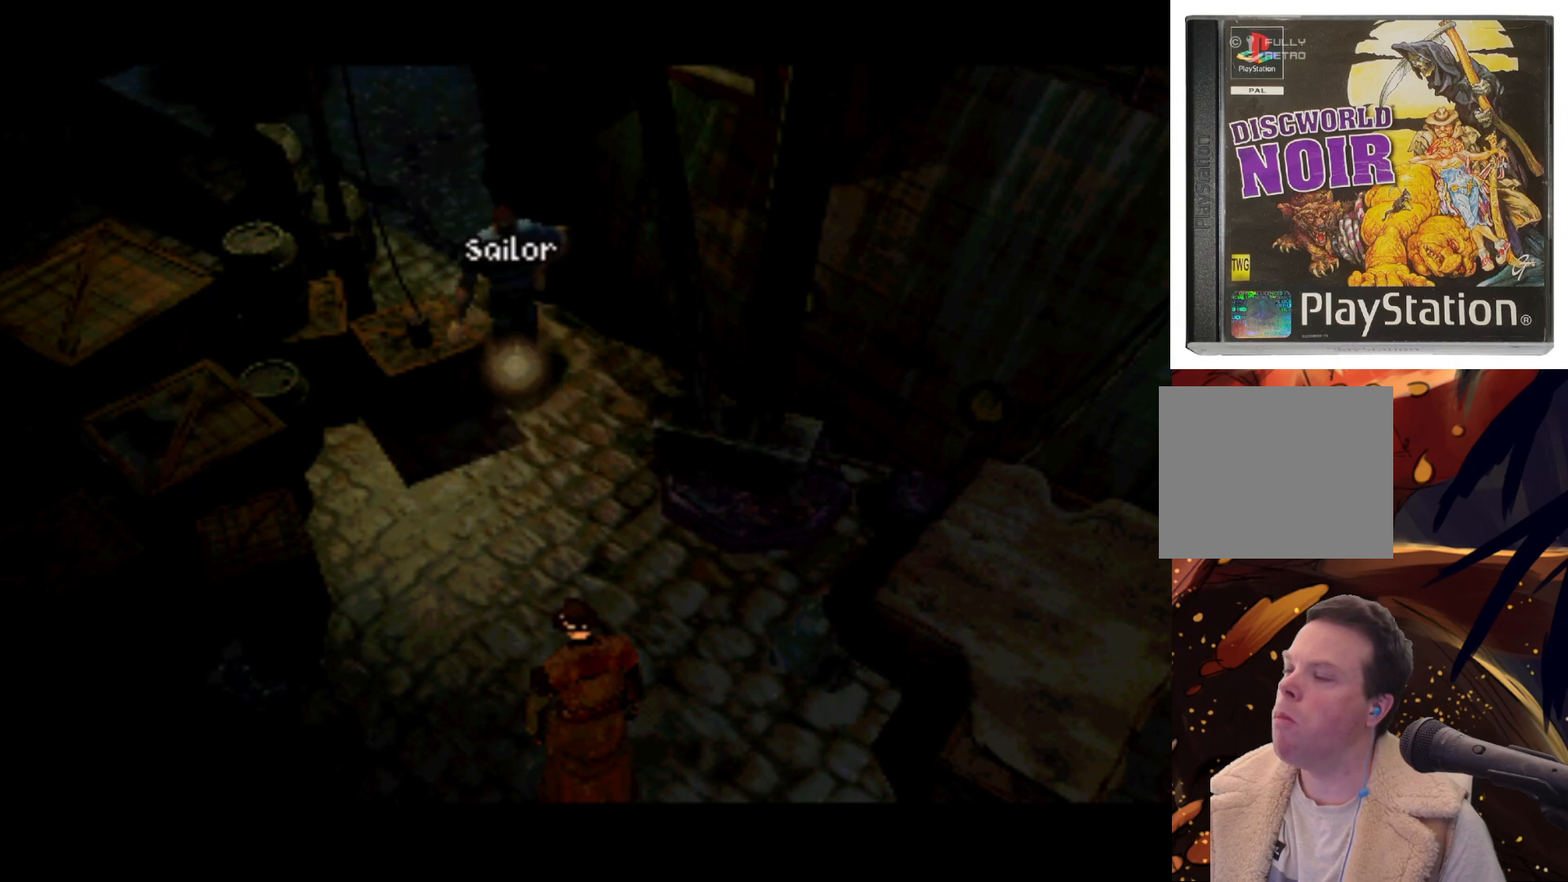
{"buttons": ["TRIANGLE"], "left_stick": "center", "right_stick": "center", "events": [[433, "TRIANGLE", "down"]]}
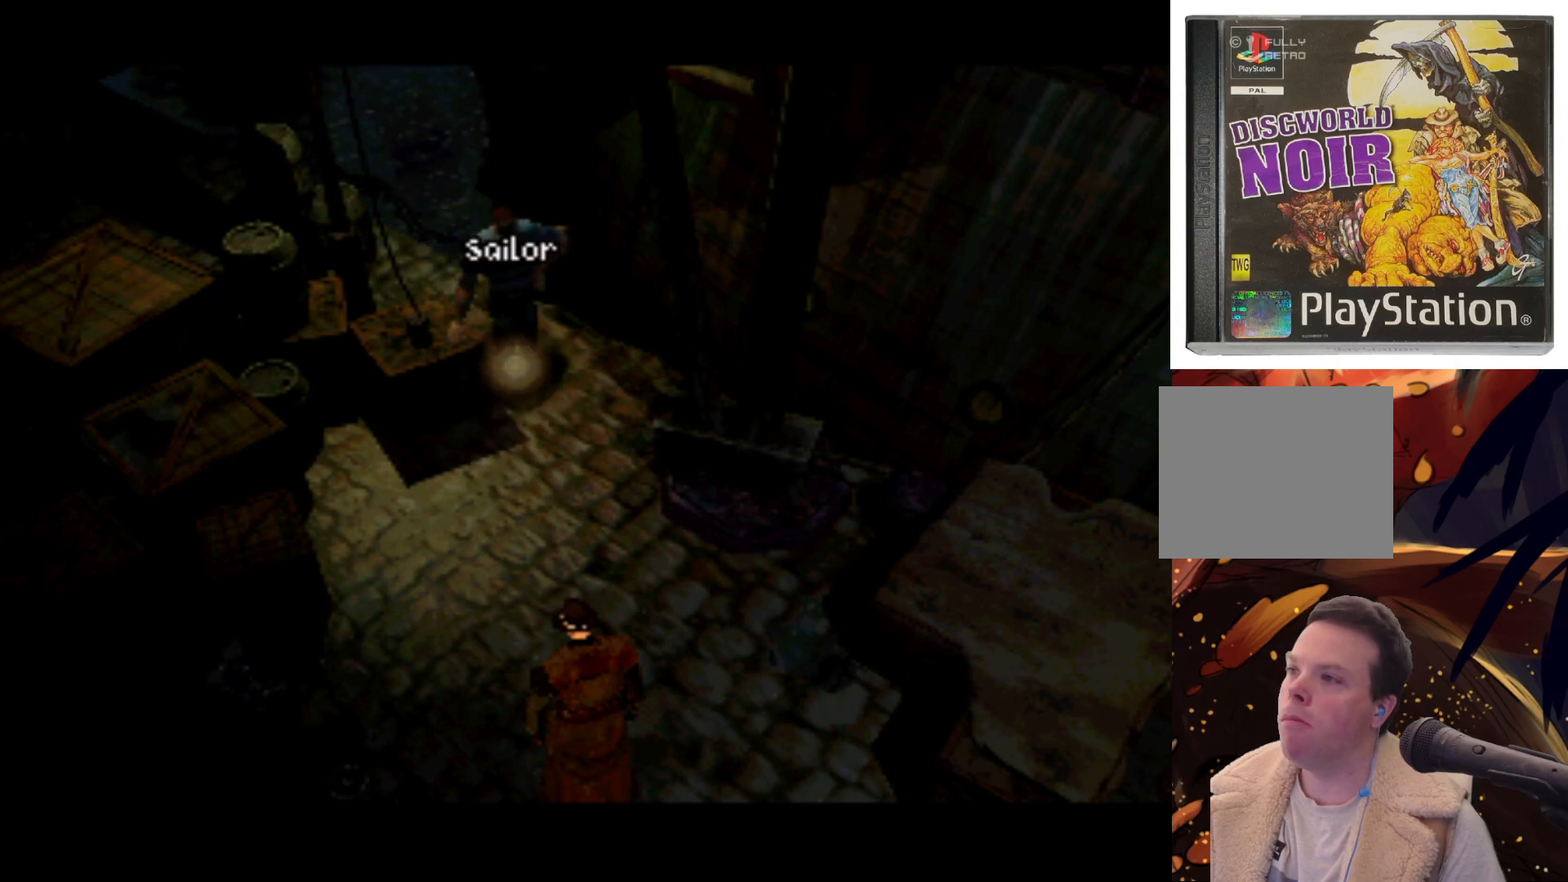
{"buttons": [], "left_stick": "center", "right_stick": "center", "events": [[17, "TRIANGLE", "up"]]}
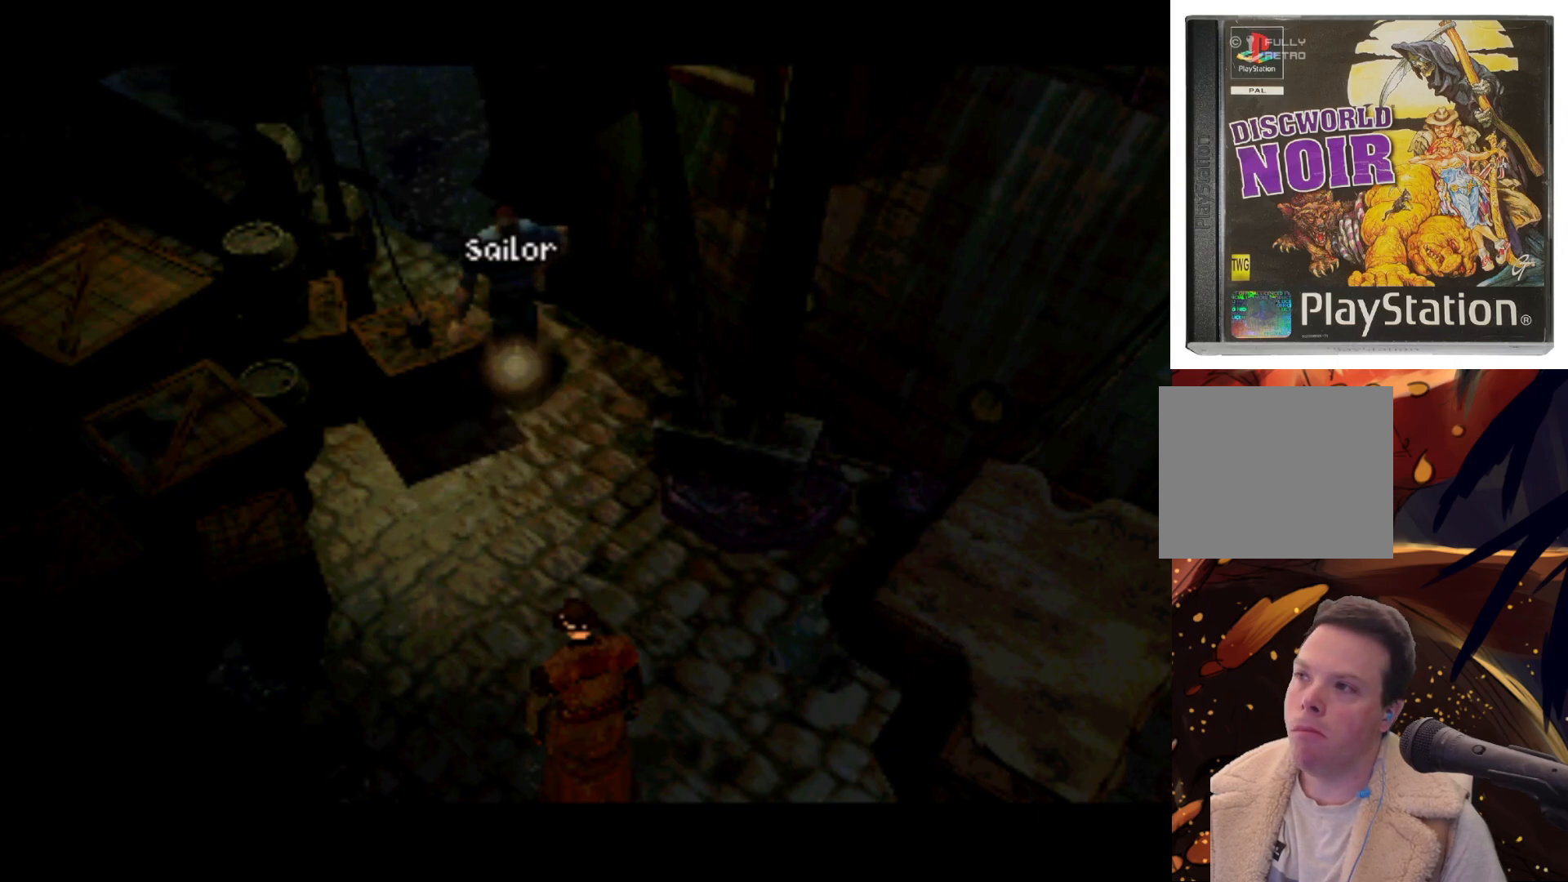
{"buttons": [], "left_stick": "center", "right_stick": "center", "events": []}
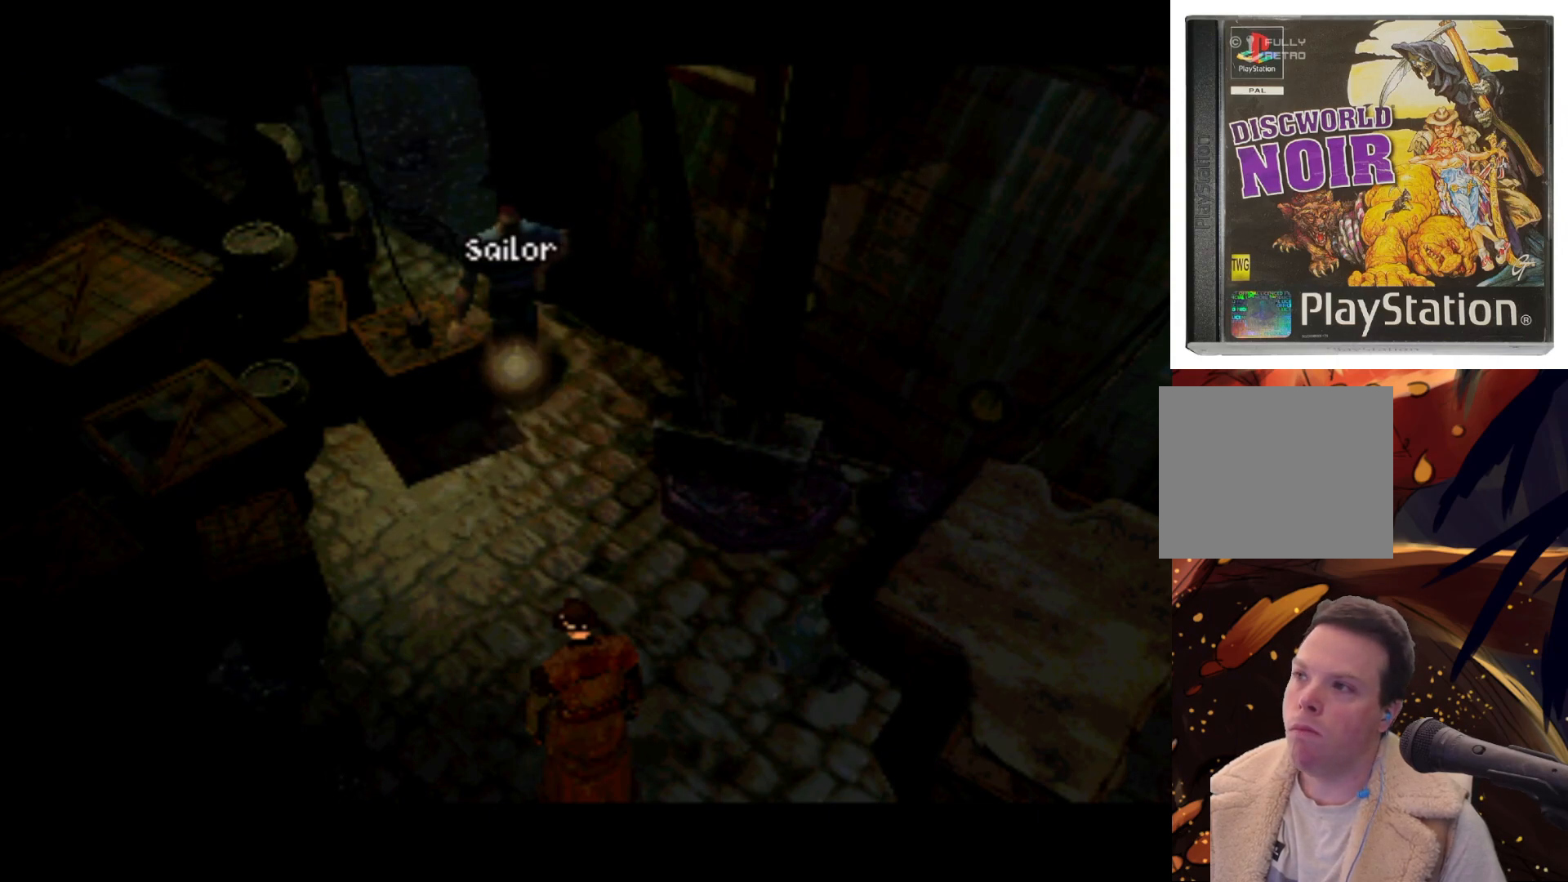
{"buttons": ["CIRCLE"], "left_stick": "center", "right_stick": "center", "events": [[100, "DPAD_UP", "down"], [283, "DPAD_UP", "up"], [467, "CIRCLE", "down"]]}
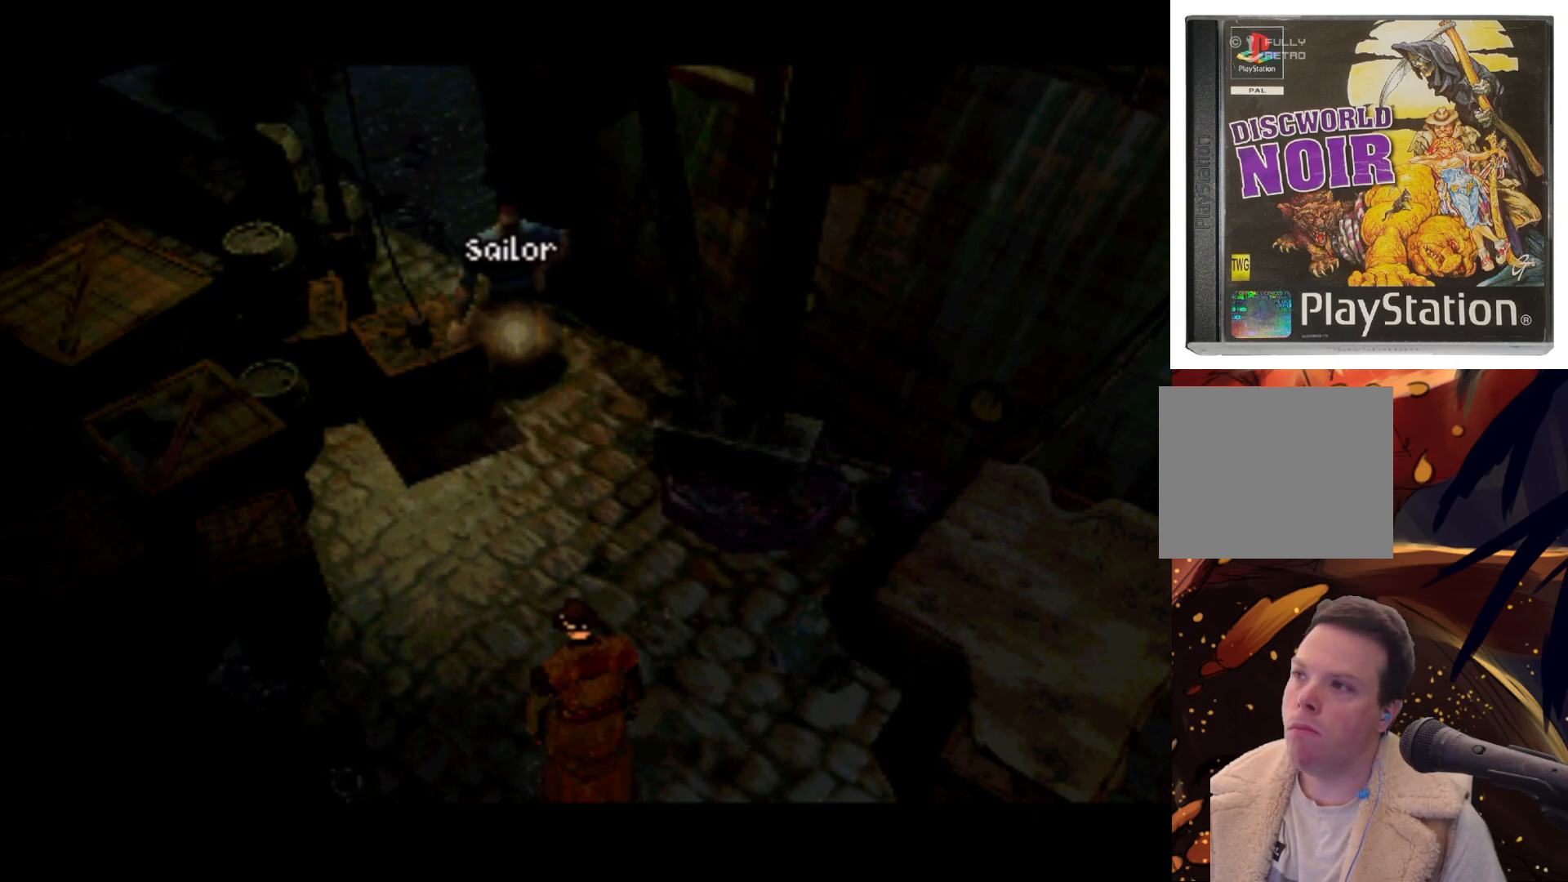
{"buttons": [], "left_stick": "center", "right_stick": "center", "events": [[67, "CIRCLE", "up"]]}
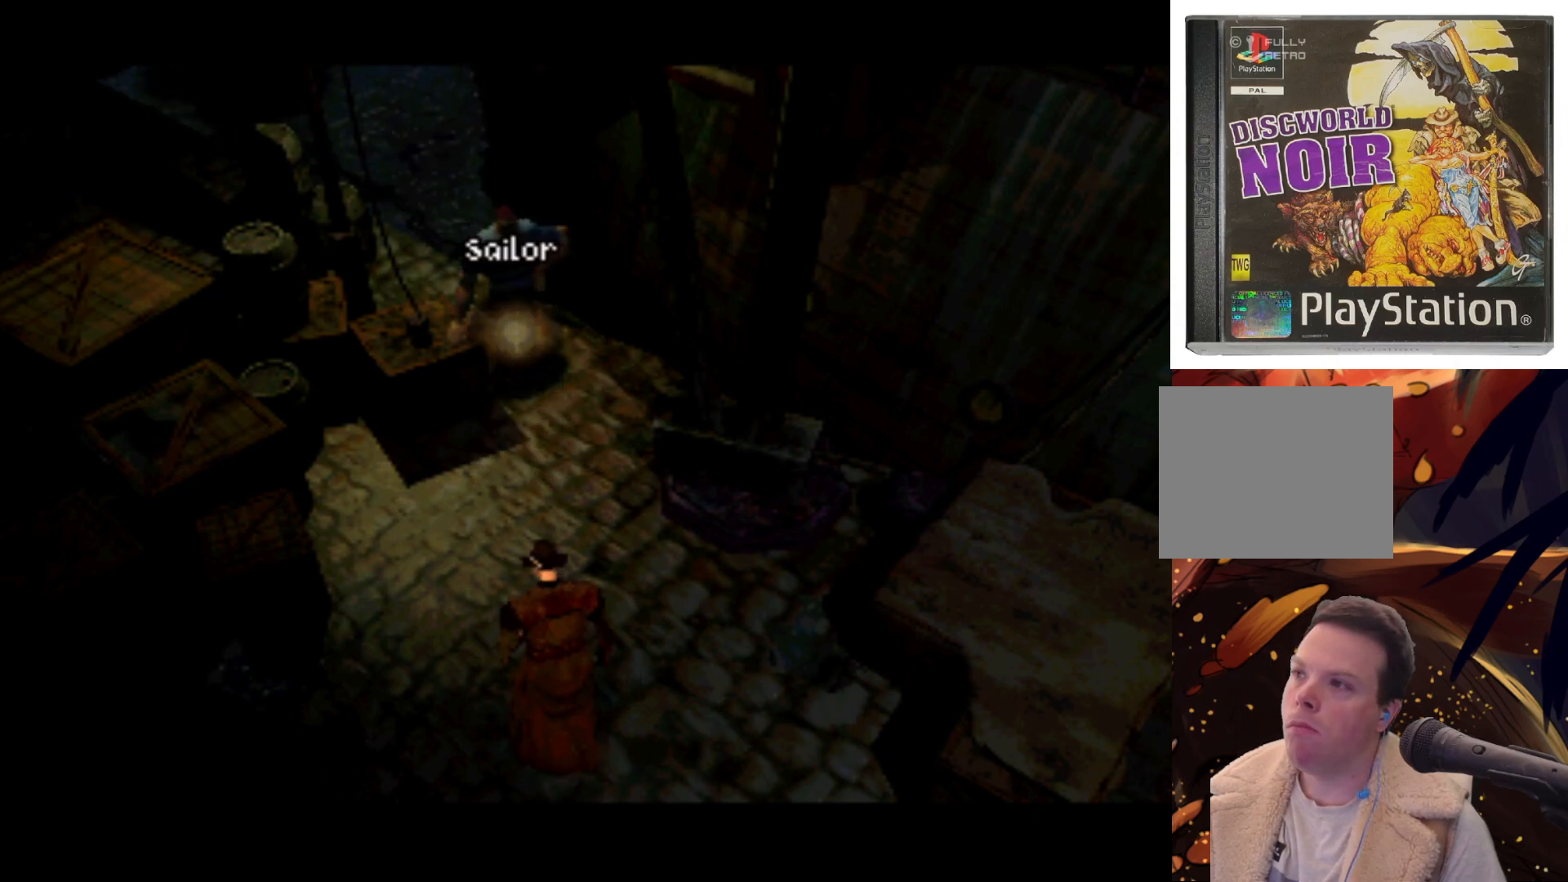
{"buttons": [], "left_stick": "center", "right_stick": "center", "events": []}
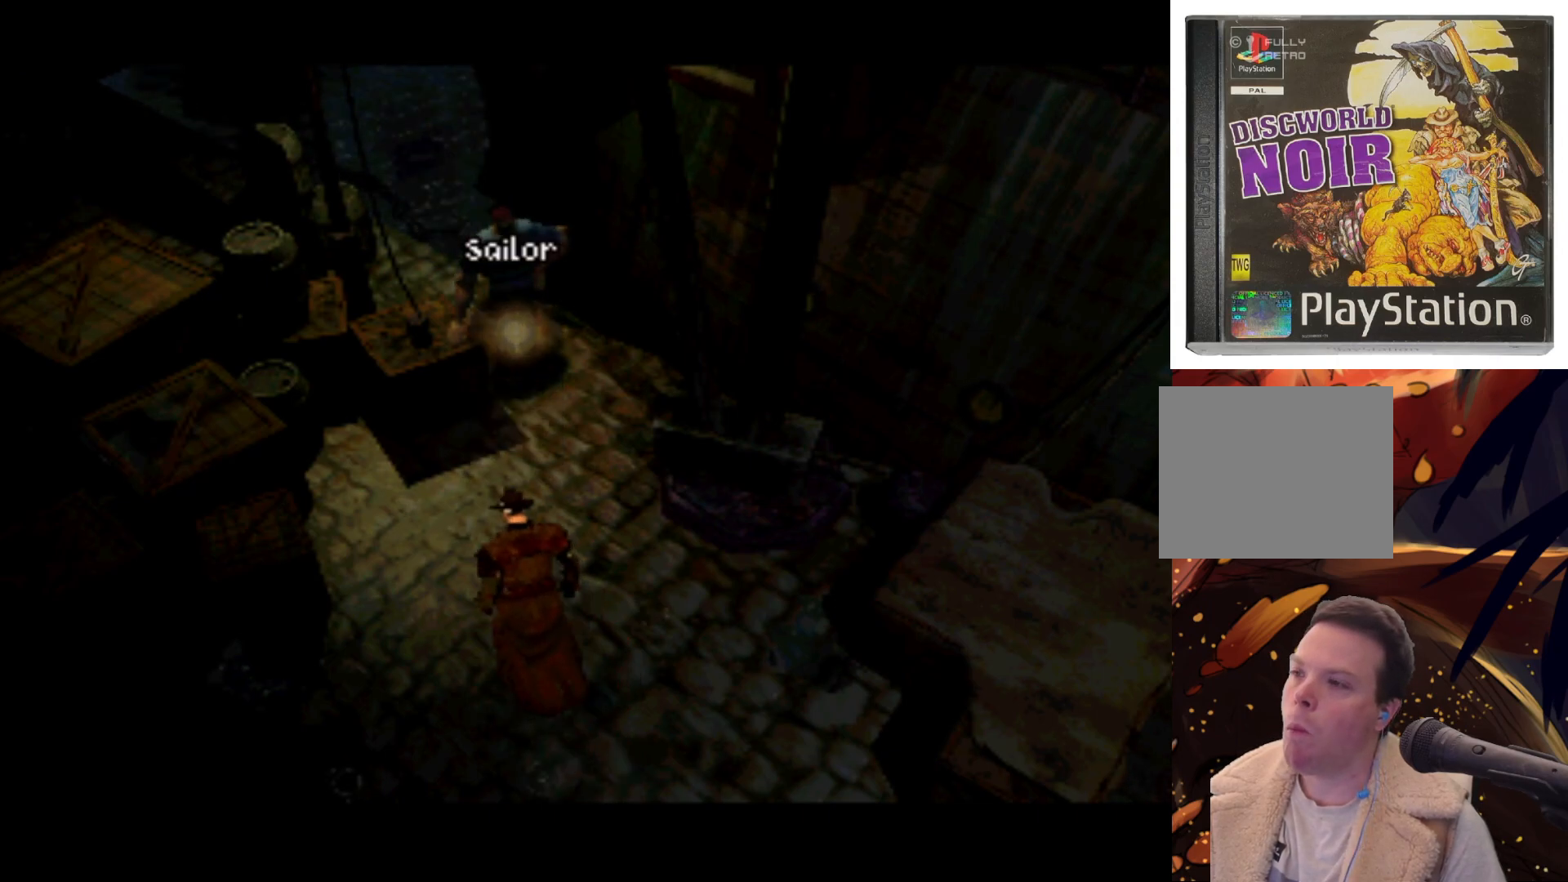
{"buttons": [], "left_stick": "center", "right_stick": "center", "events": [[17, "DPAD_UP", "down"], [217, "DPAD_UP", "up"]]}